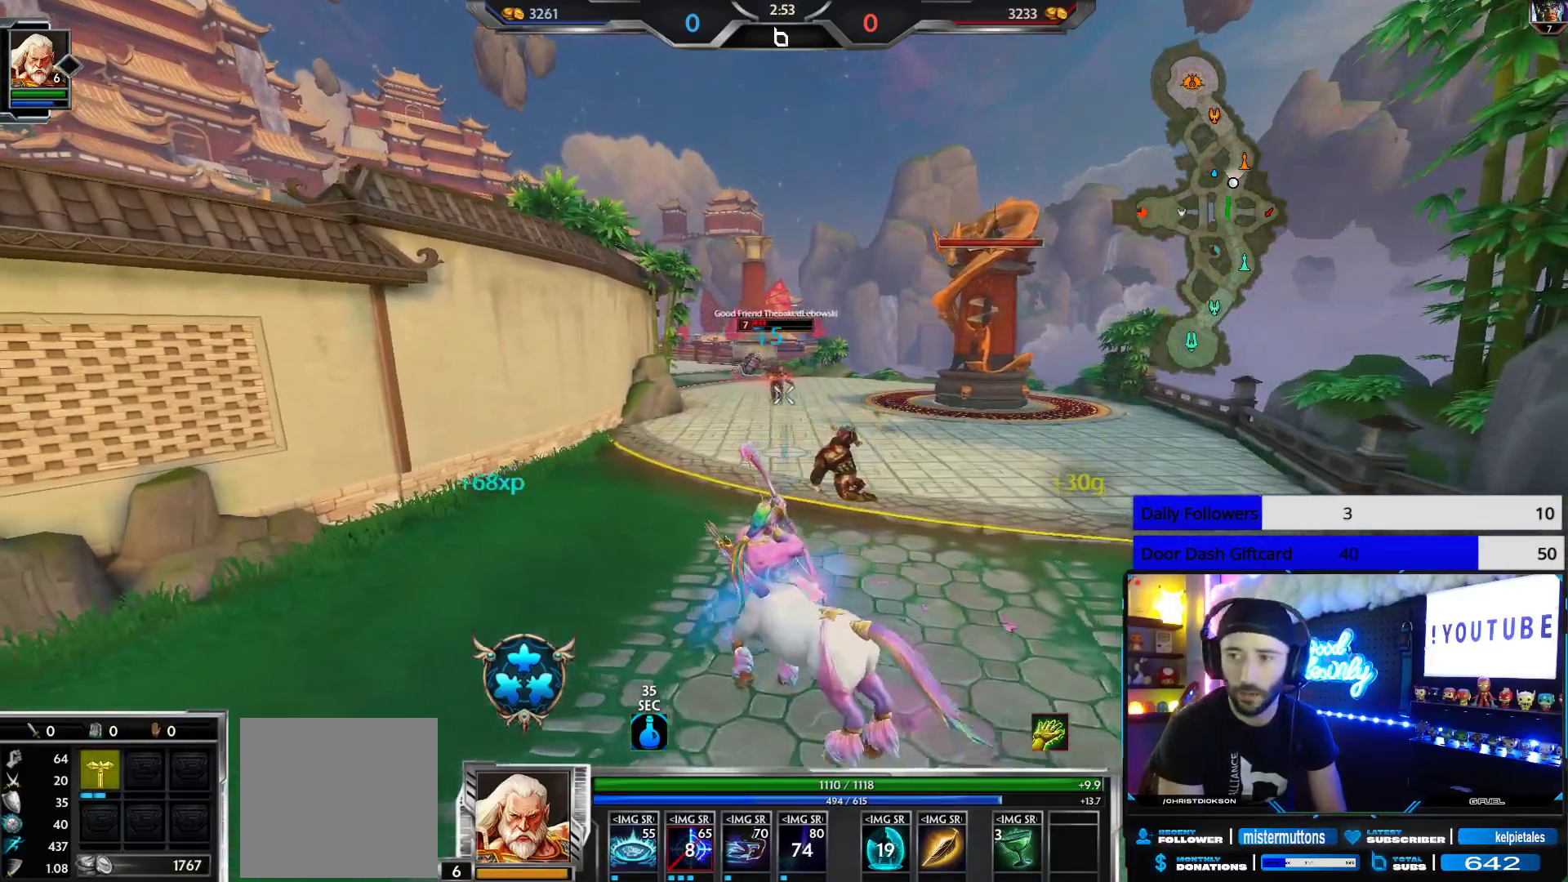
Gameplay with a controller (Xbox layout); each line is a JSON object with the inputs held at the frame after it. "events" lists button and stick changes between this image and that frame as [ms after this image, input, new state], when the widget could be followed in between.
{"buttons": [], "left_stick": "up-left", "right_stick": "center", "events": [[67, "left_stick", "left"], [467, "left_stick", "up-left"]]}
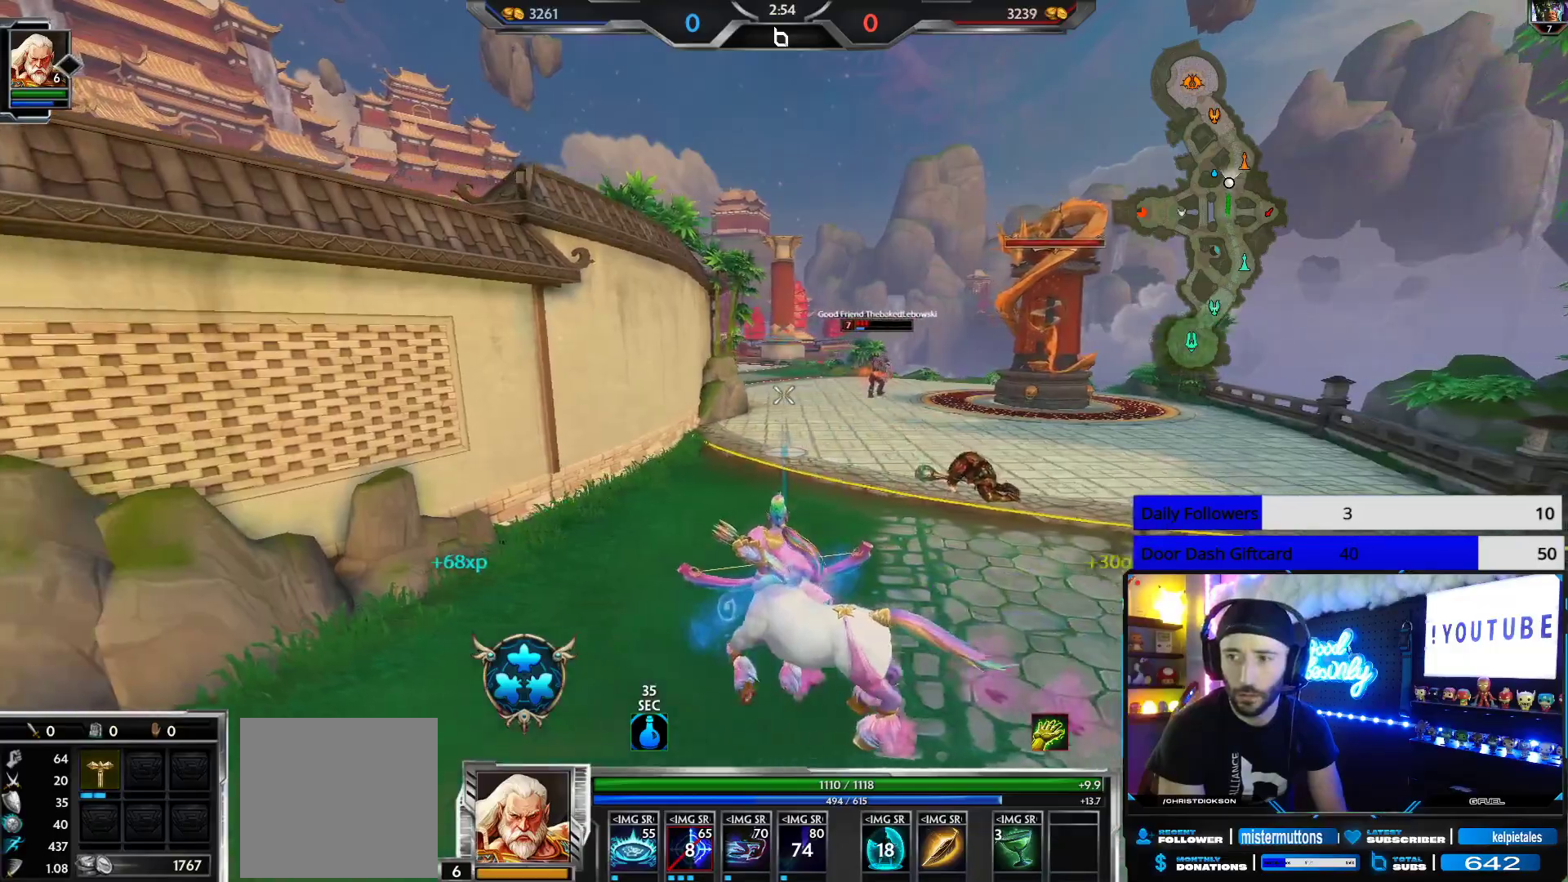
{"buttons": [], "left_stick": "up-left", "right_stick": "center", "events": [[217, "right_stick", "down-right"], [350, "right_stick", "center"]]}
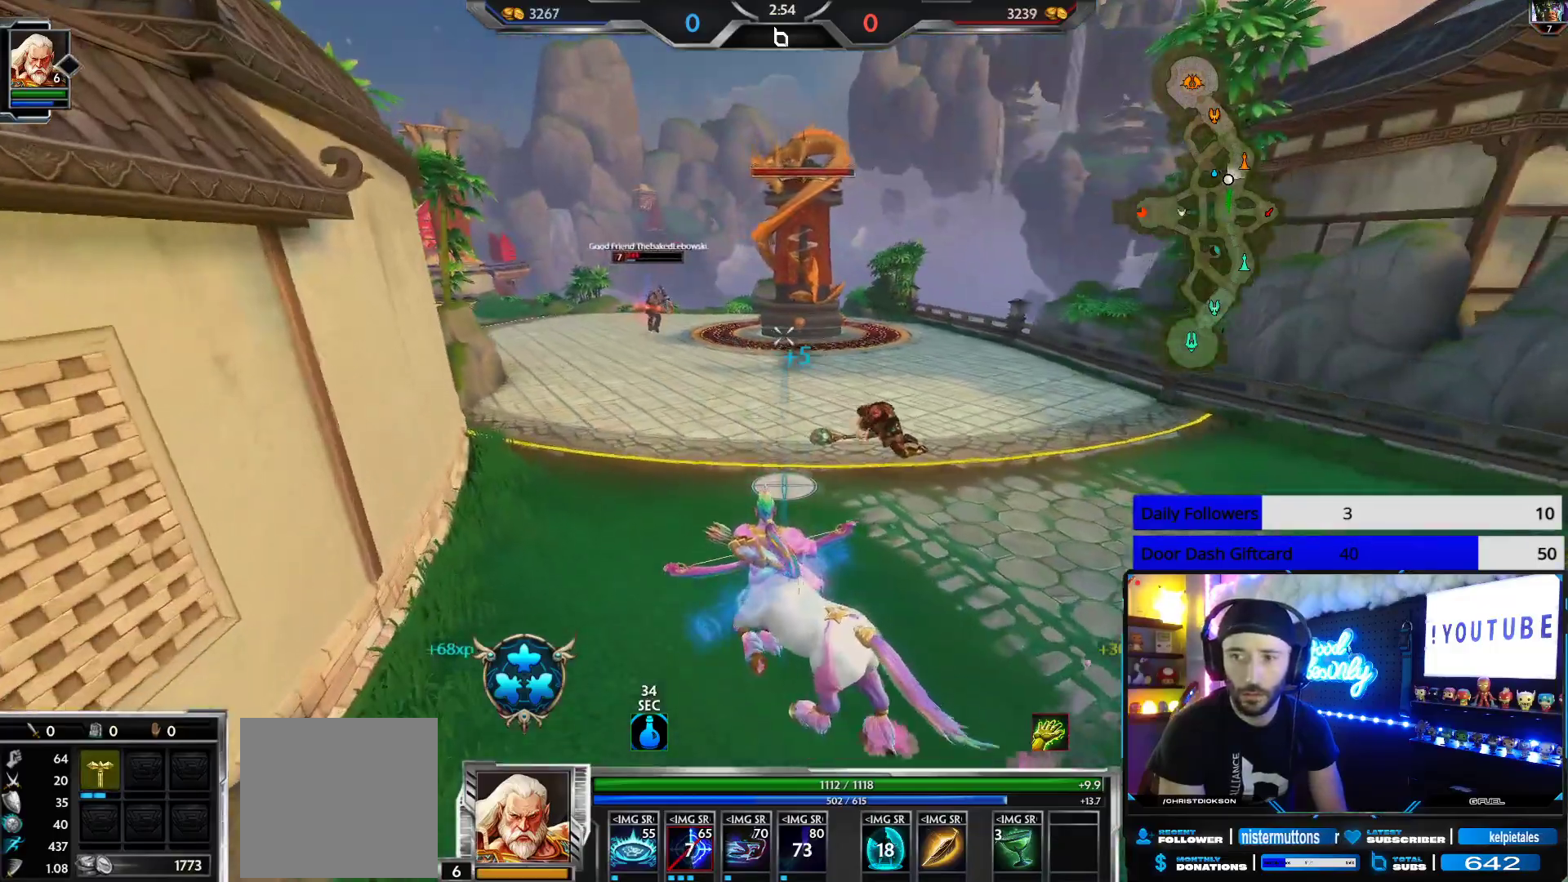
{"buttons": [], "left_stick": "up-left", "right_stick": "center", "events": []}
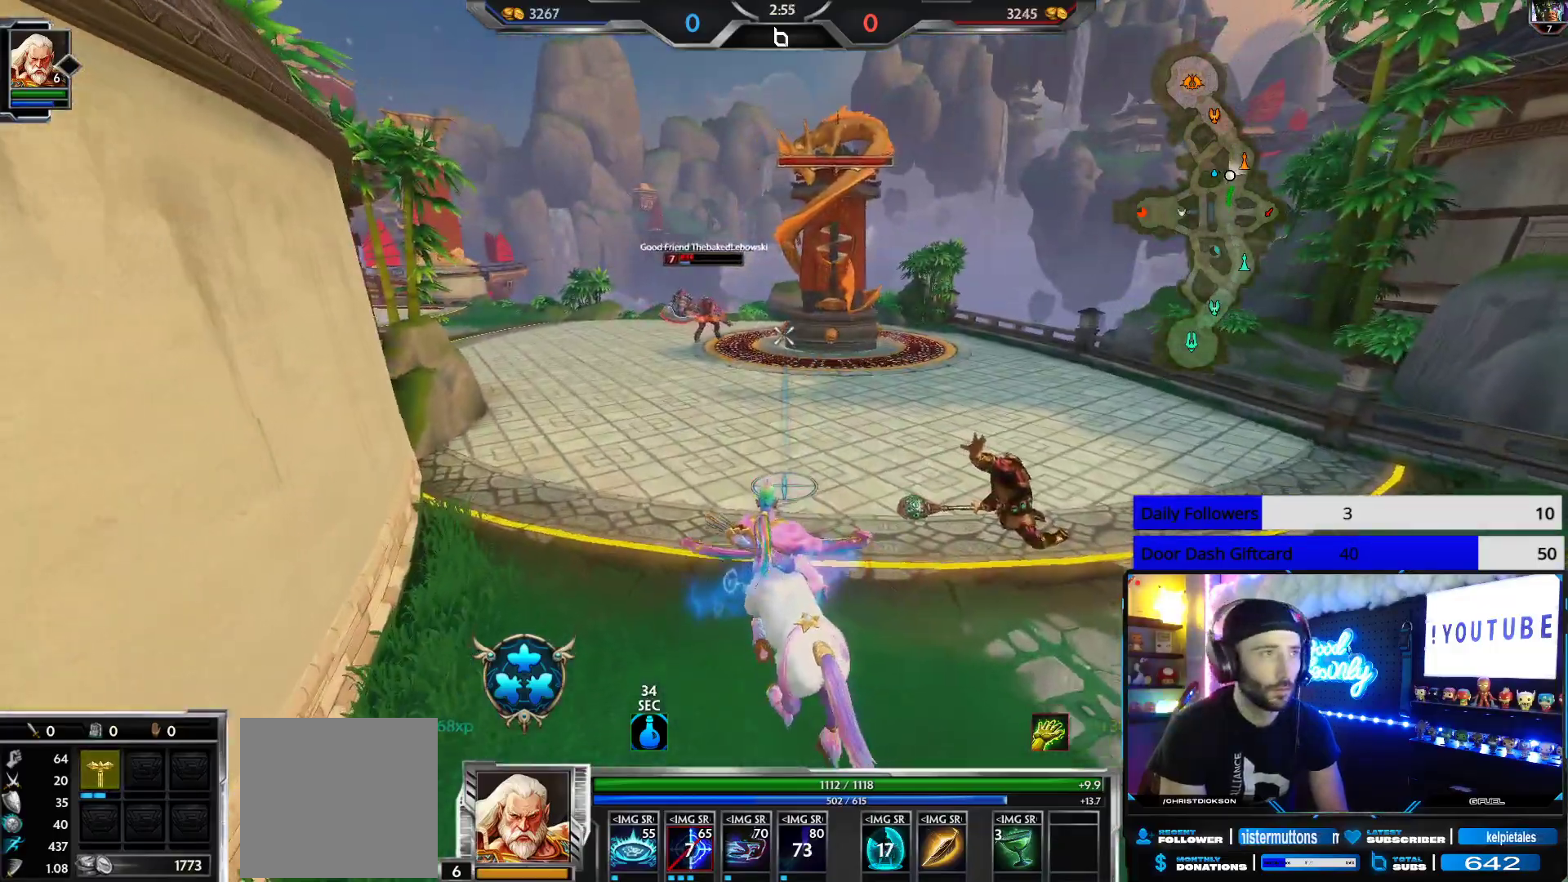
{"buttons": [], "left_stick": "center", "right_stick": "up", "events": [[117, "left_stick", "down"], [250, "right_stick", "up"], [267, "left_stick", "center"]]}
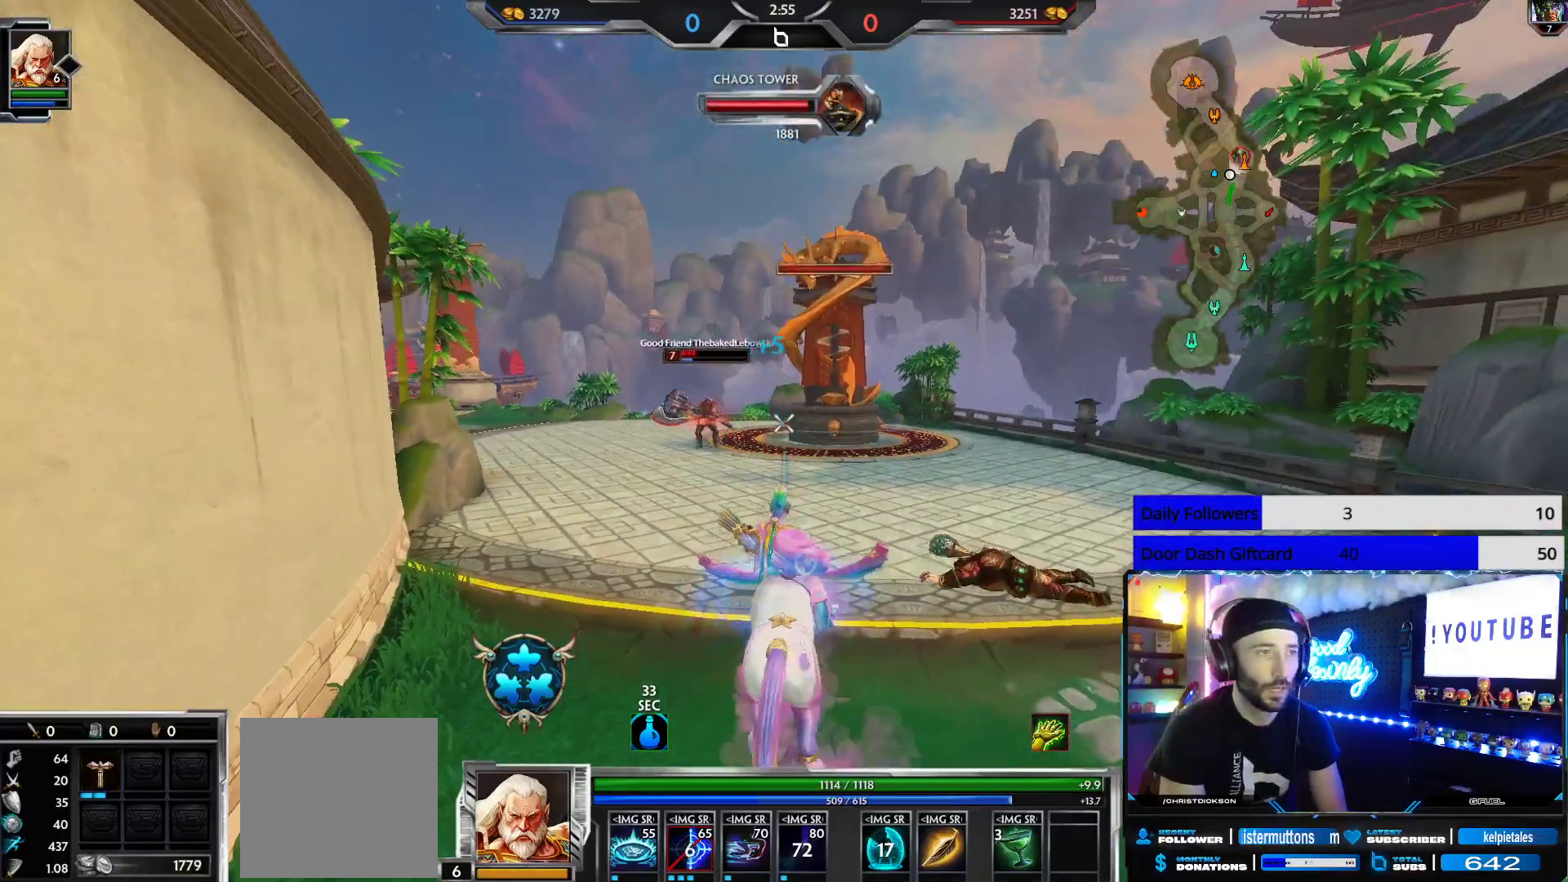
{"buttons": [], "left_stick": "center", "right_stick": "center", "events": [[33, "left_stick", "right"], [167, "left_stick", "center"], [167, "right_stick", "center"]]}
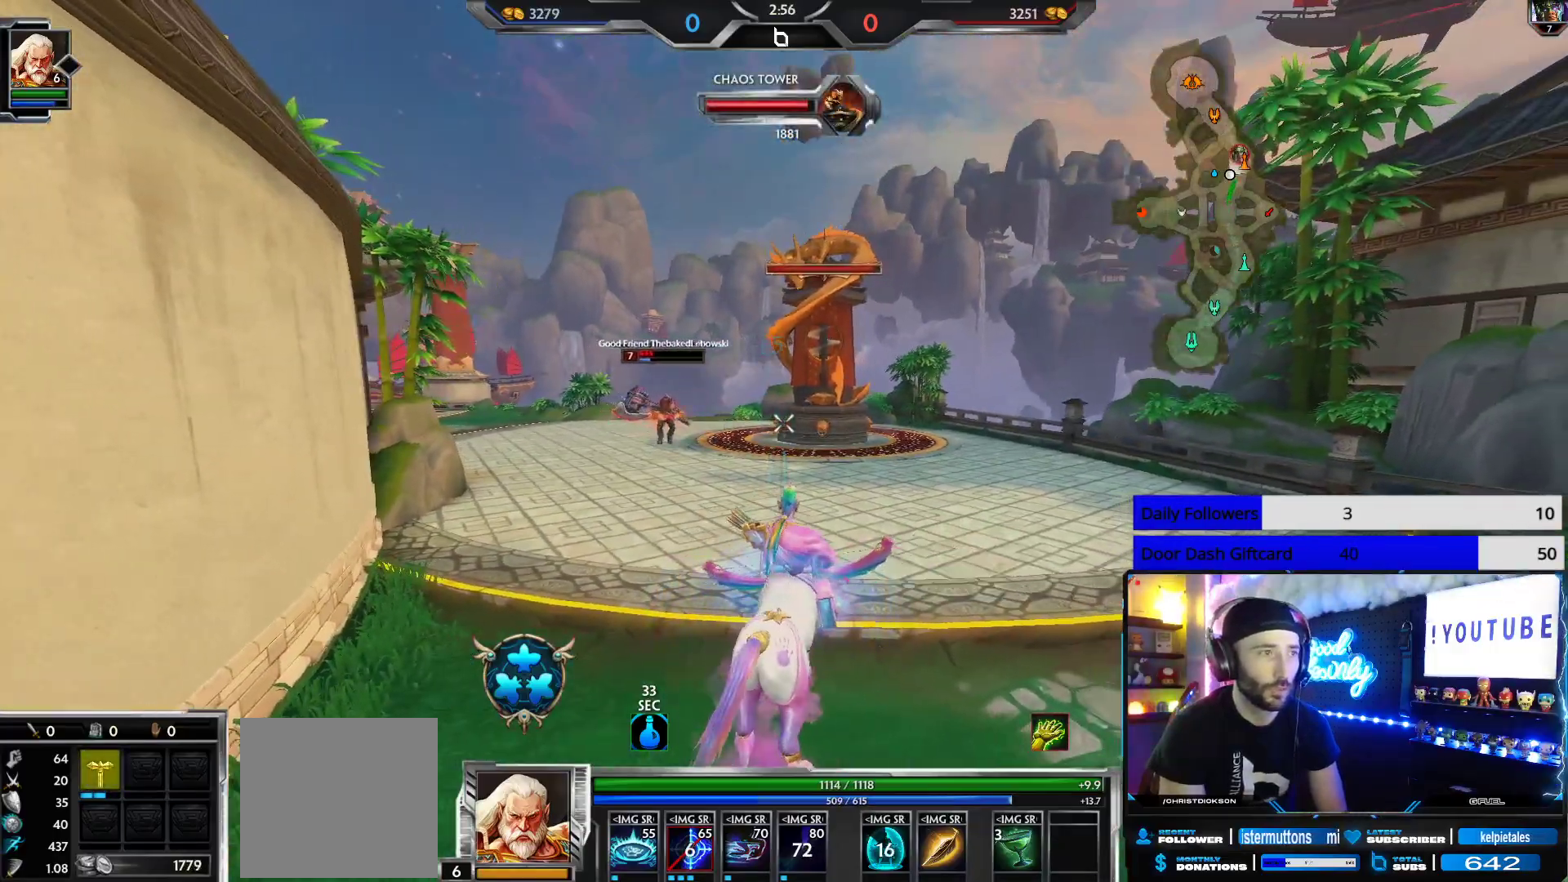
{"buttons": [], "left_stick": "left", "right_stick": "center", "events": [[167, "right_stick", "down-right"], [267, "right_stick", "center"], [433, "left_stick", "left"]]}
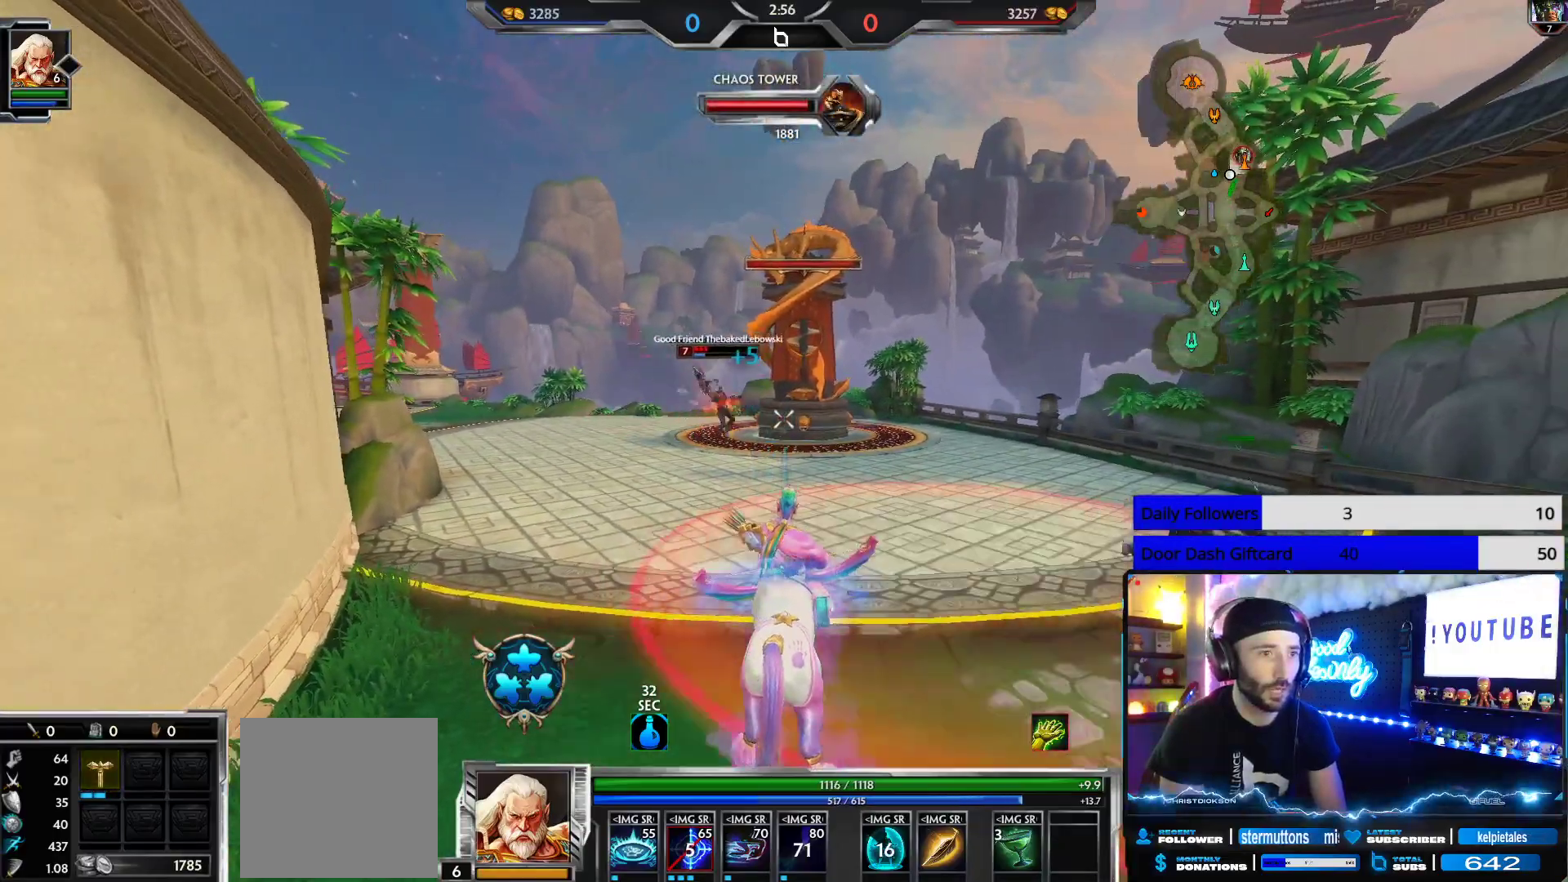
{"buttons": [], "left_stick": "left", "right_stick": "left", "events": [[217, "right_stick", "right"], [267, "right_stick", "down-right"], [383, "right_stick", "center"], [467, "right_stick", "left"]]}
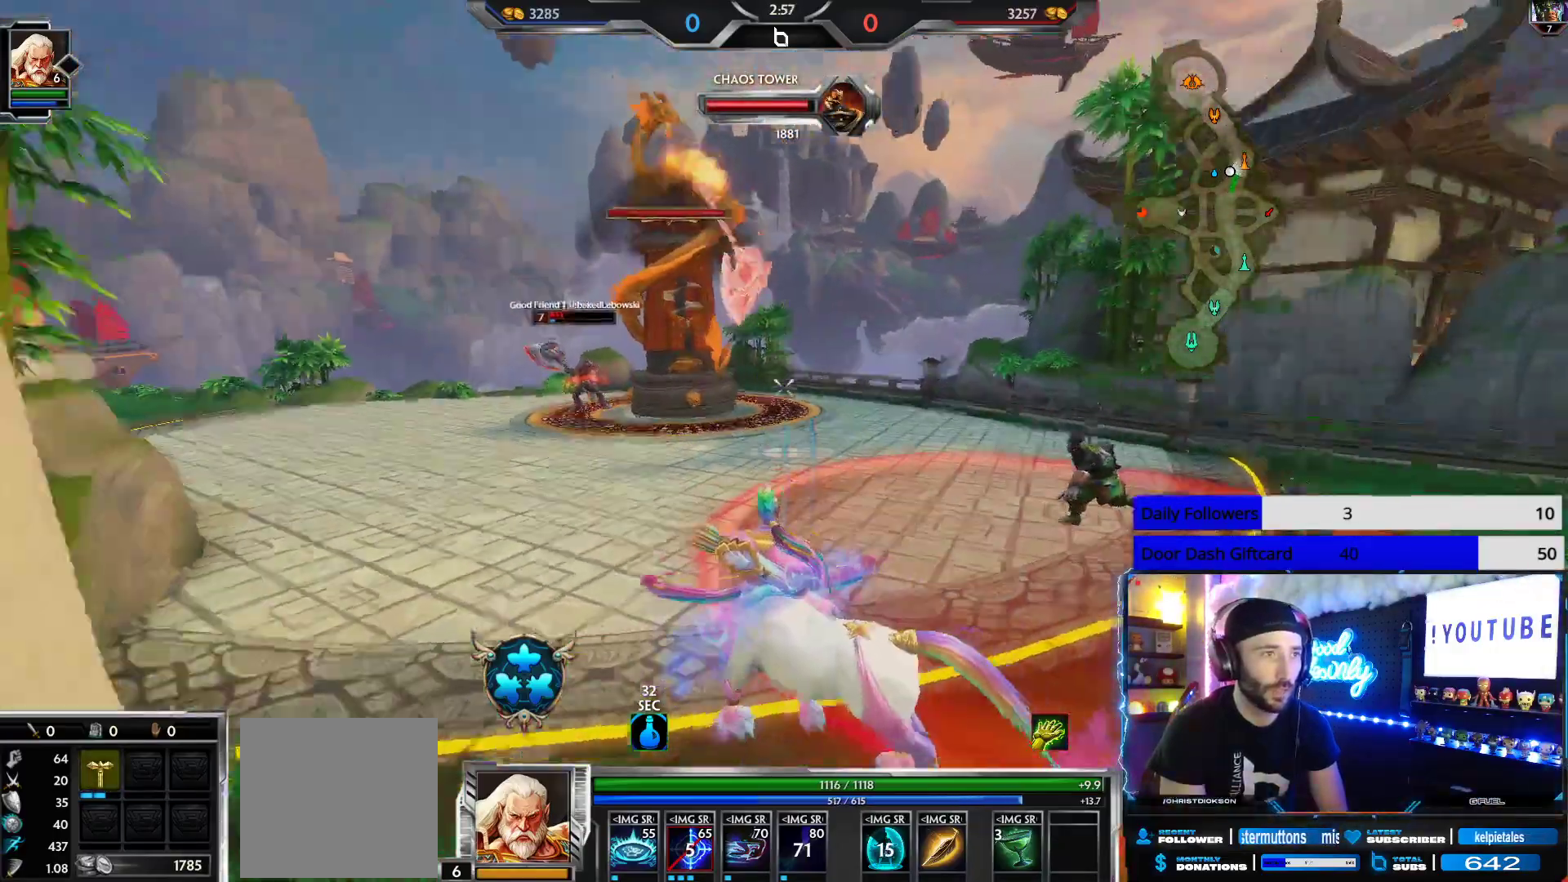
{"buttons": [], "left_stick": "up", "right_stick": "center", "events": [[83, "left_stick", "up-left"], [117, "right_stick", "center"], [167, "right_stick", "right"], [250, "right_stick", "center"], [383, "left_stick", "up"]]}
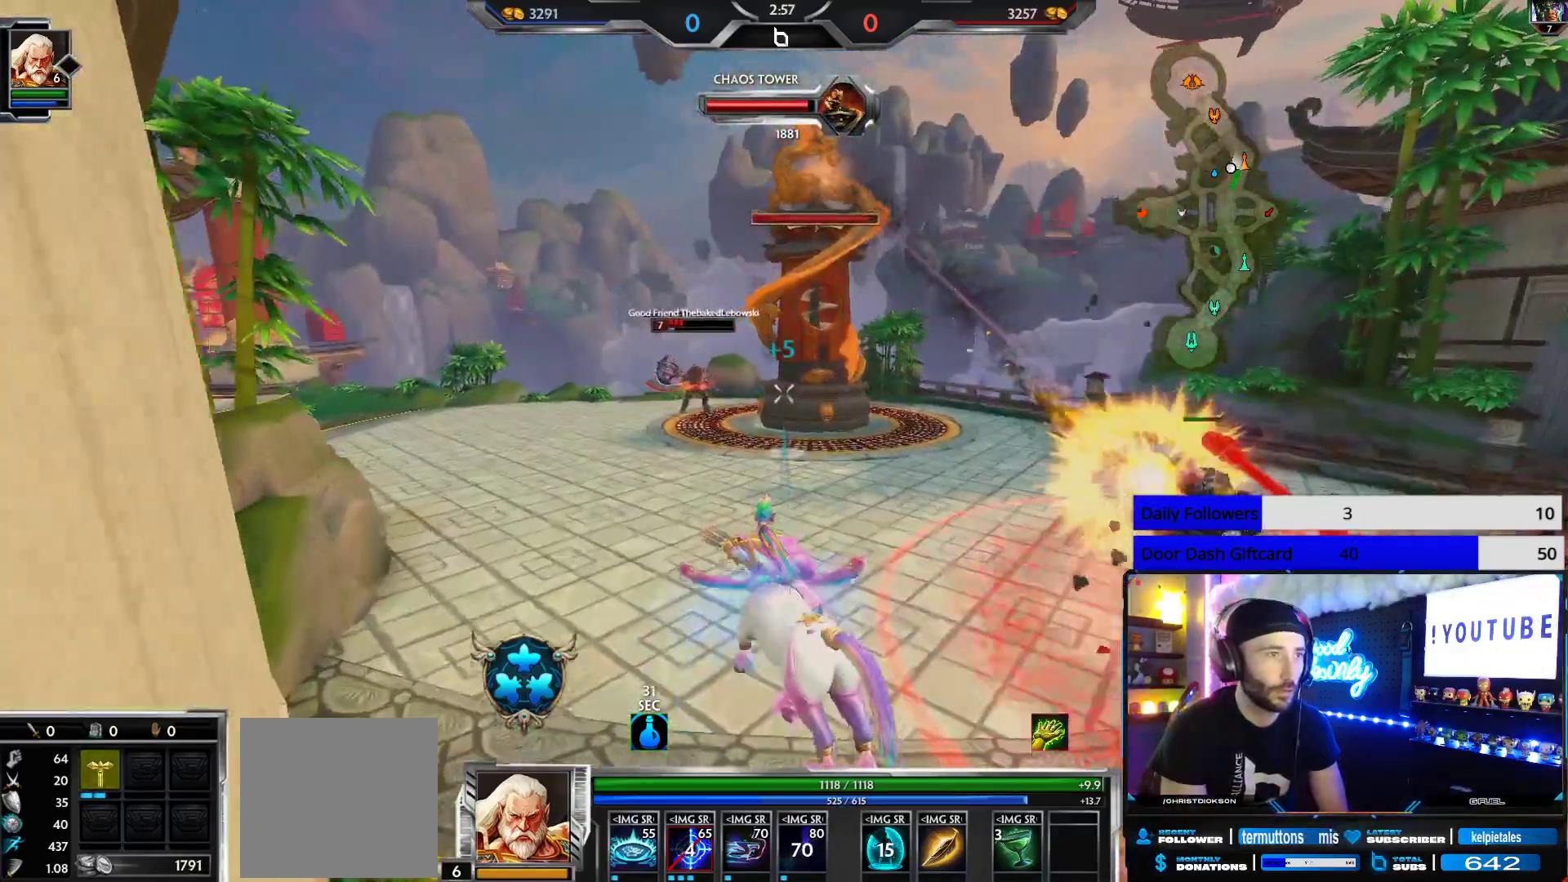
{"buttons": [], "left_stick": "up", "right_stick": "center", "events": [[100, "right_stick", "right"], [383, "right_stick", "center"]]}
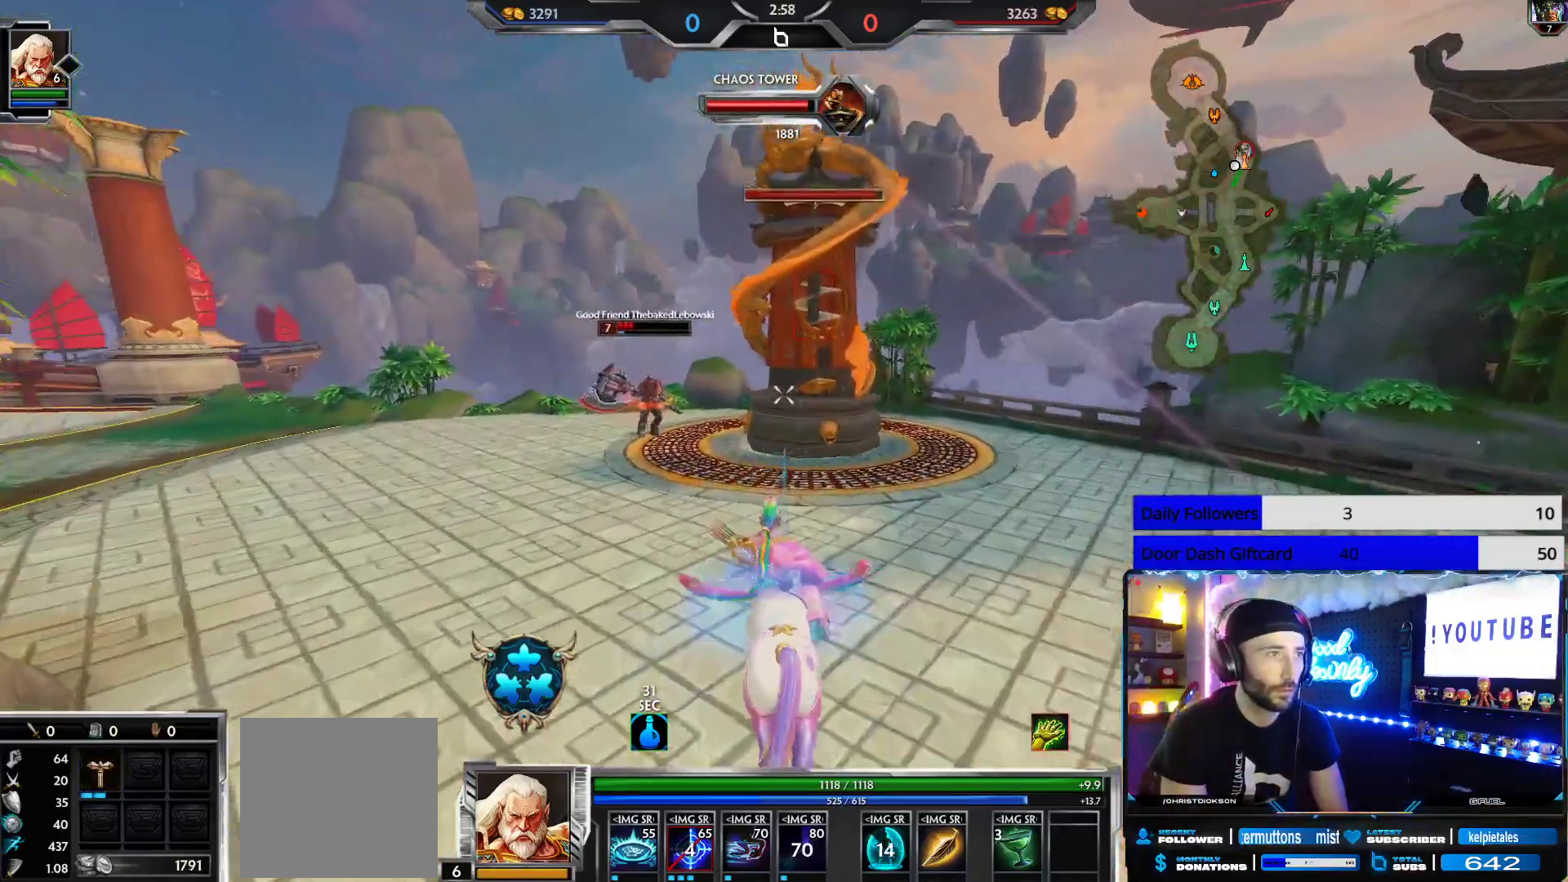
{"buttons": [], "left_stick": "up", "right_stick": "center", "events": []}
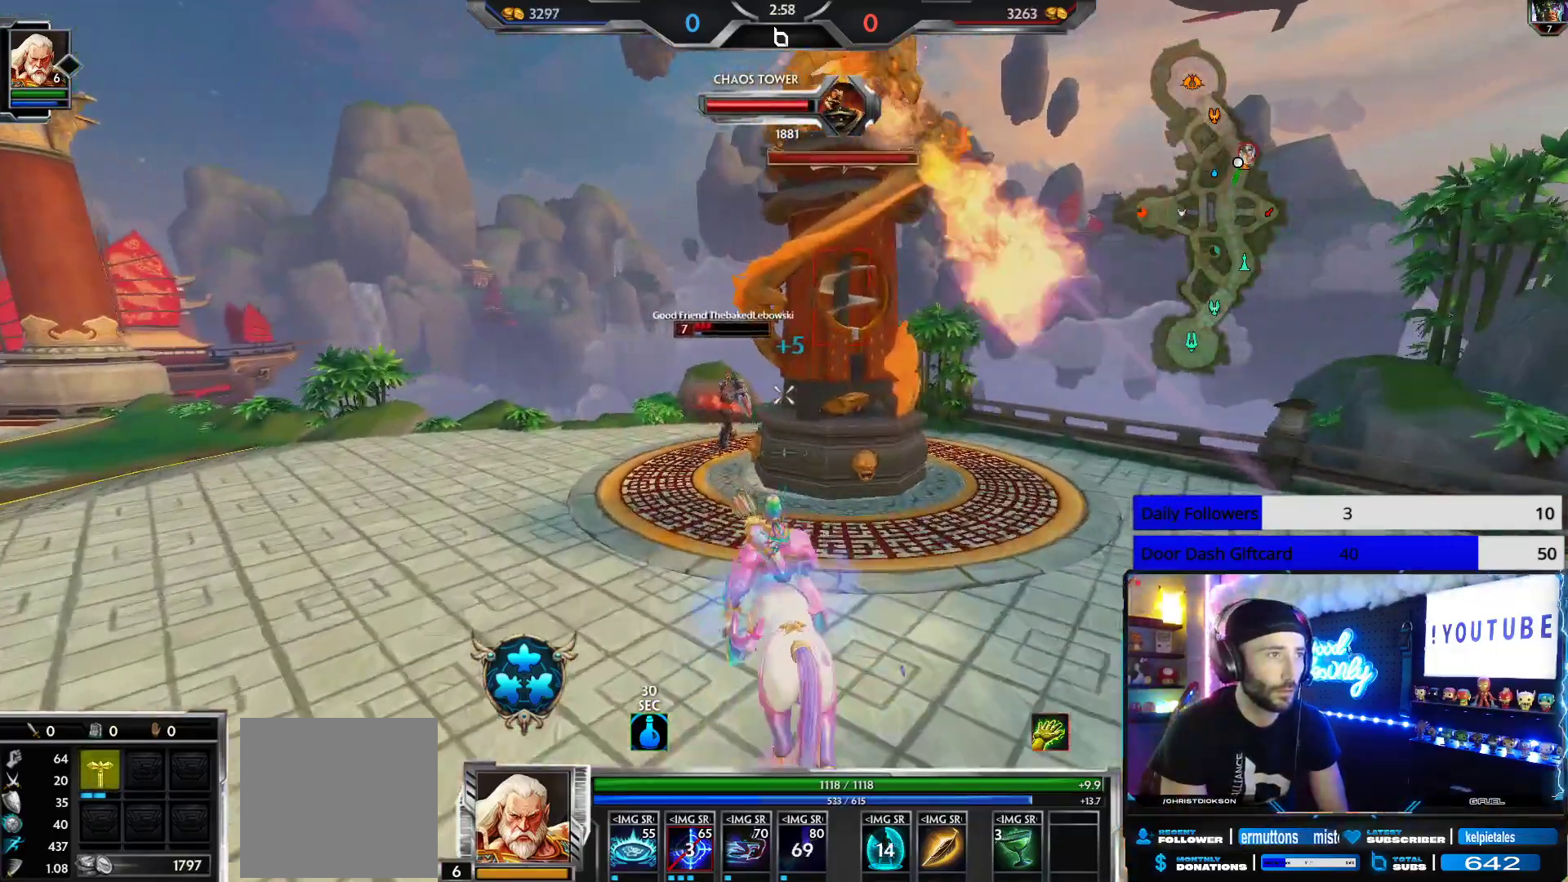
{"buttons": ["R2"], "left_stick": "down", "right_stick": "center", "events": [[133, "right_stick", "right"], [200, "left_stick", "right"], [250, "left_stick", "down-right"], [250, "right_stick", "center"], [300, "R2", "down"], [433, "left_stick", "down"]]}
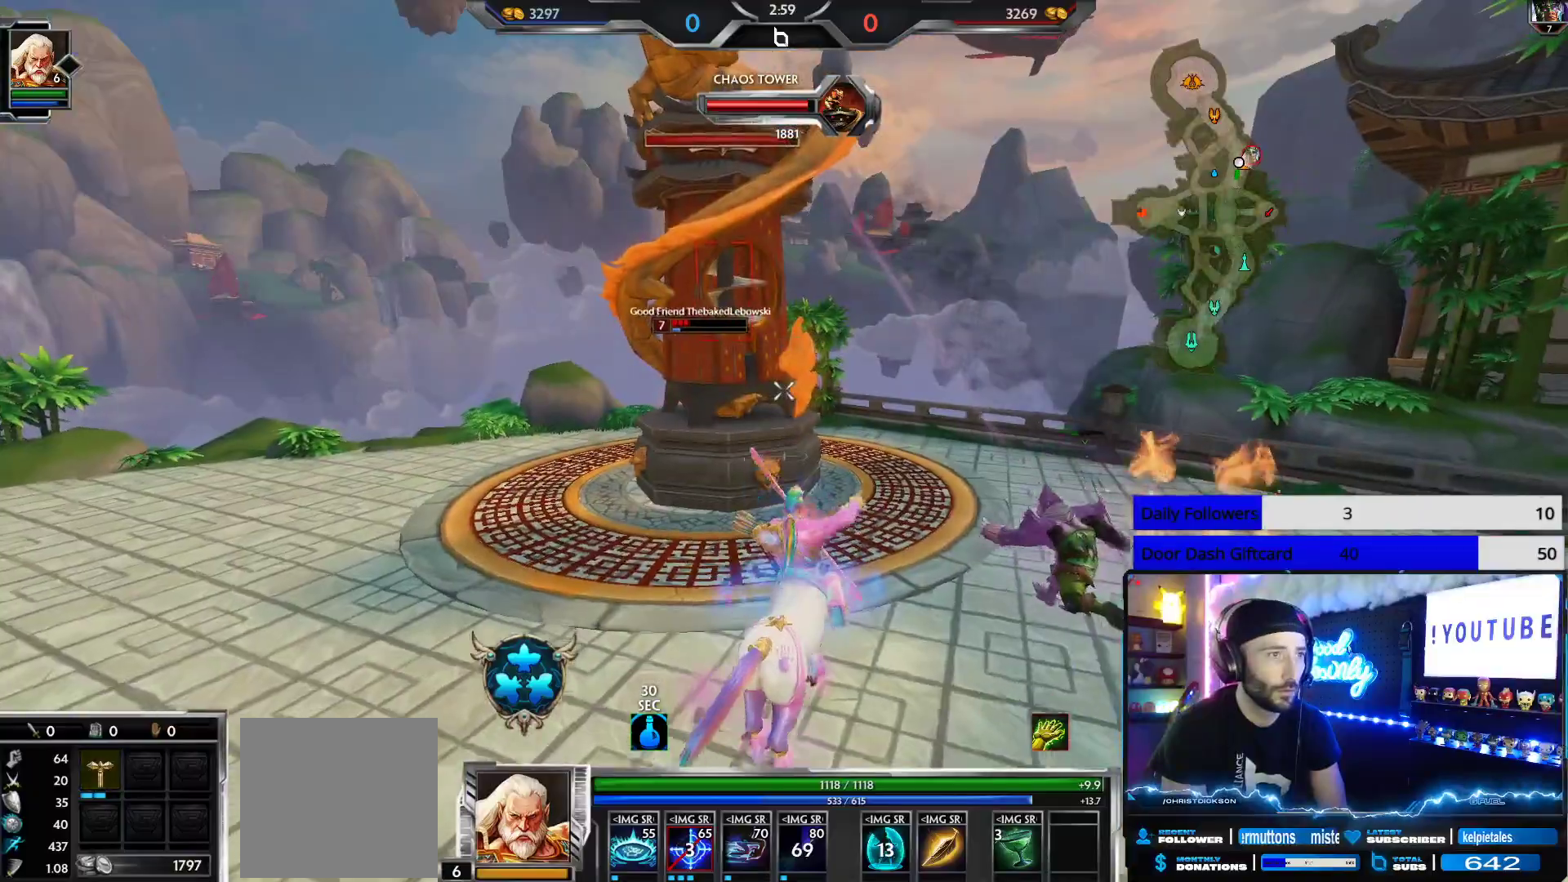
{"buttons": ["R2"], "left_stick": "down-left", "right_stick": "center", "events": [[150, "left_stick", "down-left"], [317, "right_stick", "down"], [417, "right_stick", "center"]]}
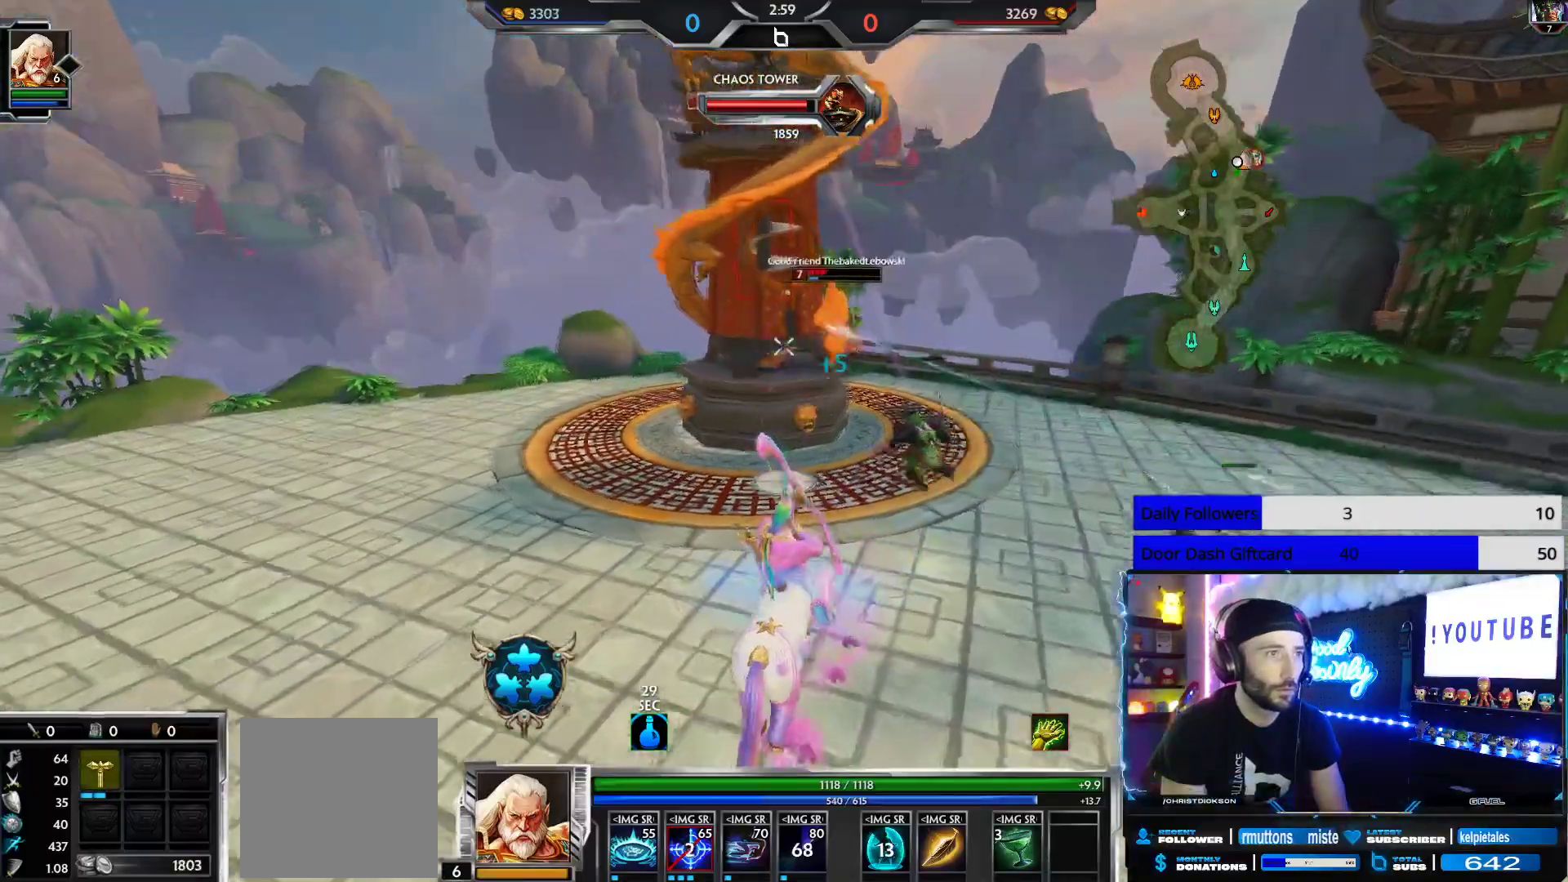
{"buttons": ["R2"], "left_stick": "down", "right_stick": "center", "events": [[333, "left_stick", "down"]]}
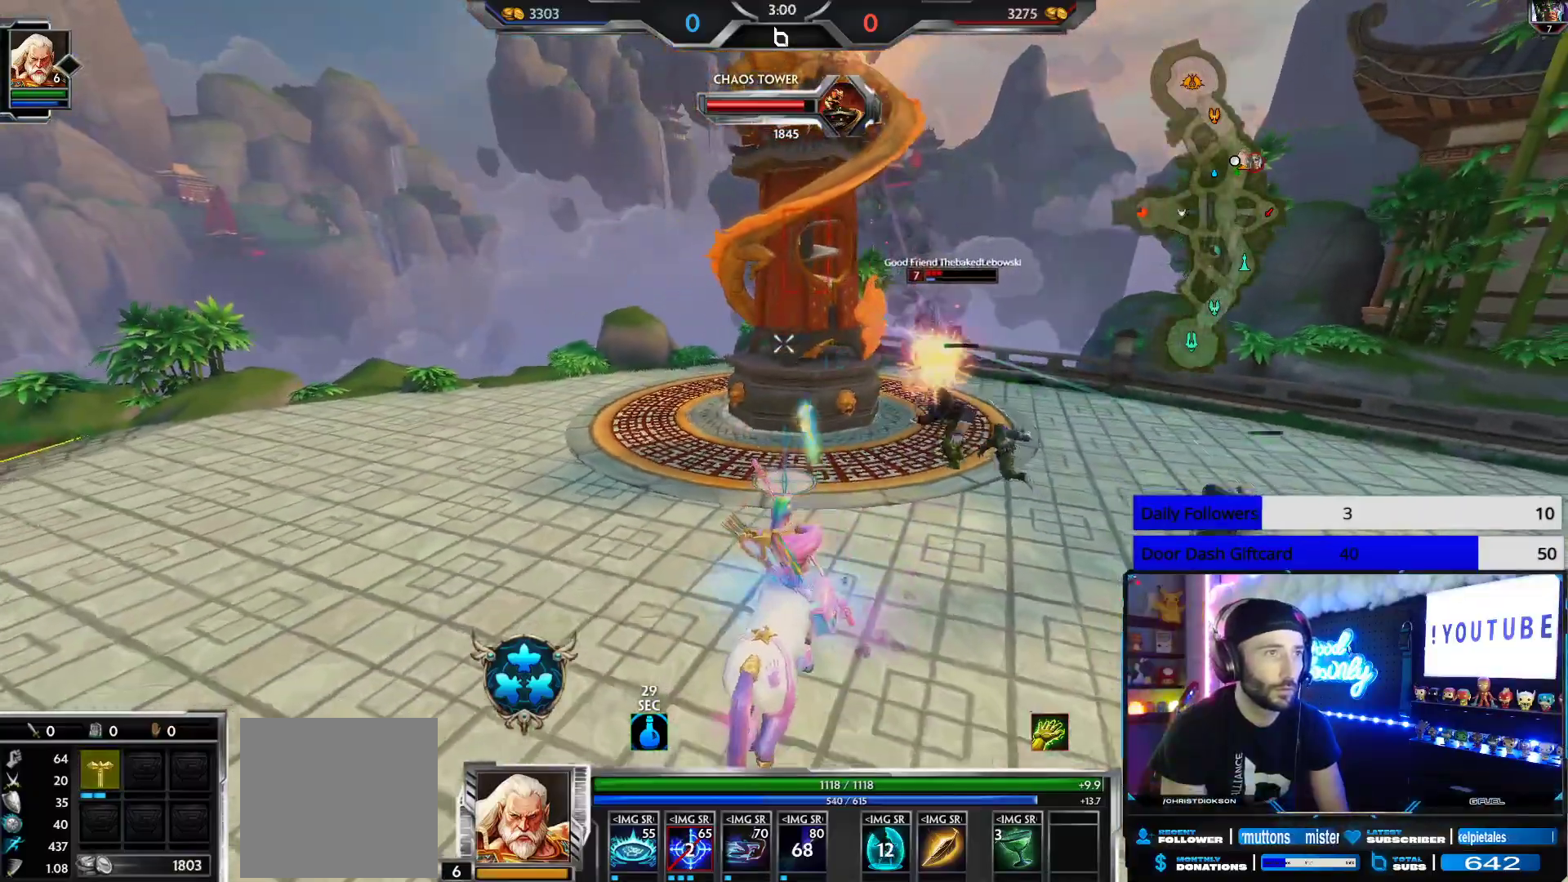
{"buttons": ["R2"], "left_stick": "up", "right_stick": "center", "events": [[17, "left_stick", "down-right"], [300, "left_stick", "up-right"], [400, "left_stick", "up"]]}
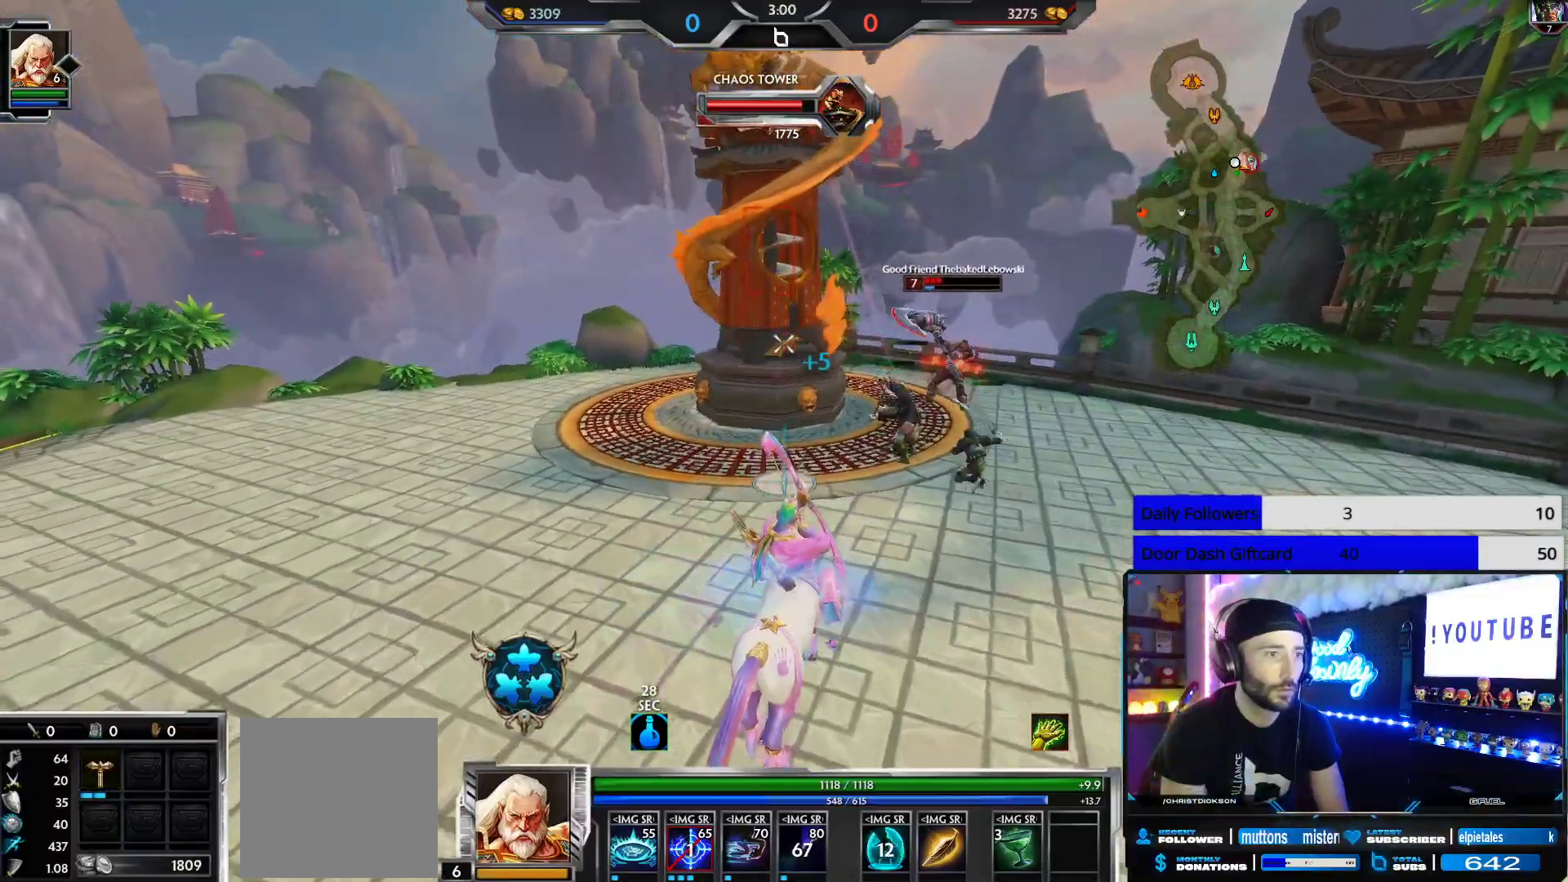
{"buttons": ["R2"], "left_stick": "up", "right_stick": "center", "events": []}
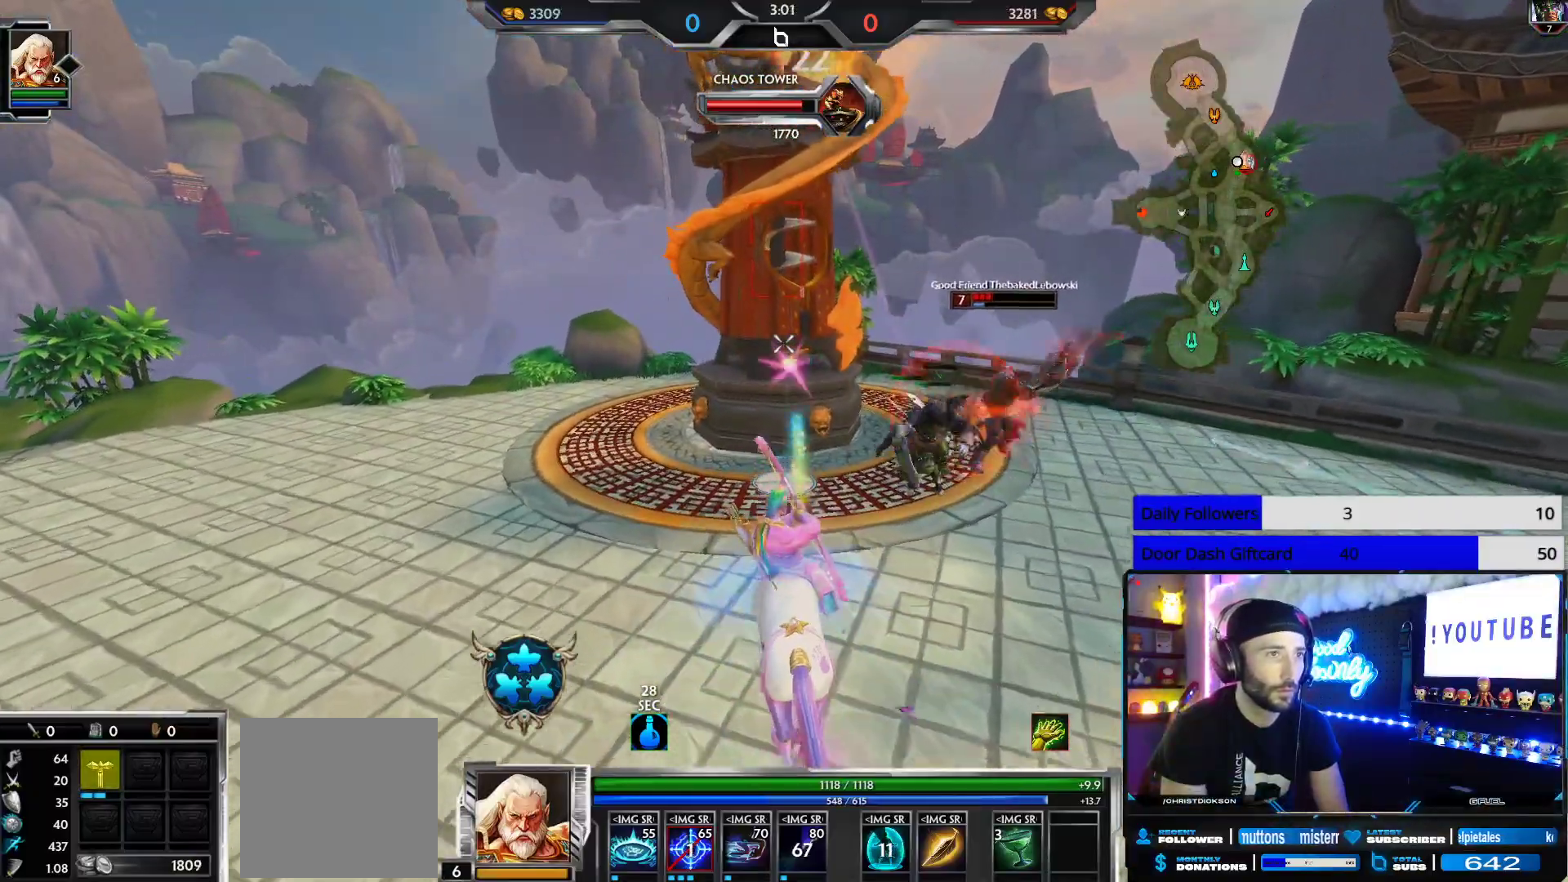
{"buttons": ["R2"], "left_stick": "center", "right_stick": "center", "events": [[350, "left_stick", "up-left"], [500, "left_stick", "center"]]}
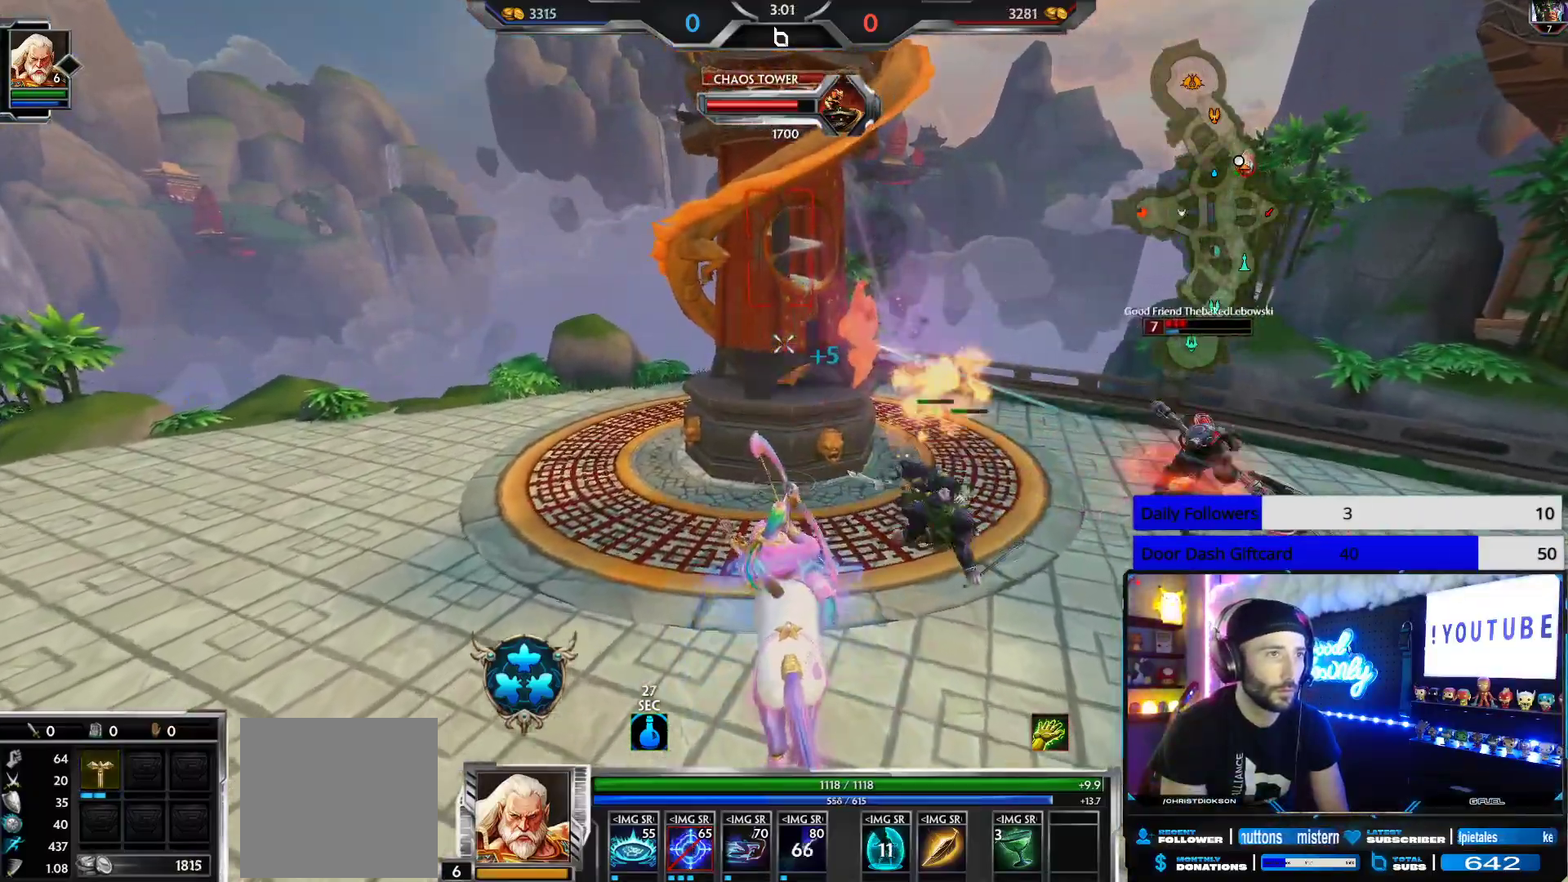
{"buttons": [], "left_stick": "right", "right_stick": "right", "events": [[33, "left_stick", "down-right"], [333, "R2", "up"], [350, "right_stick", "right"], [467, "left_stick", "right"]]}
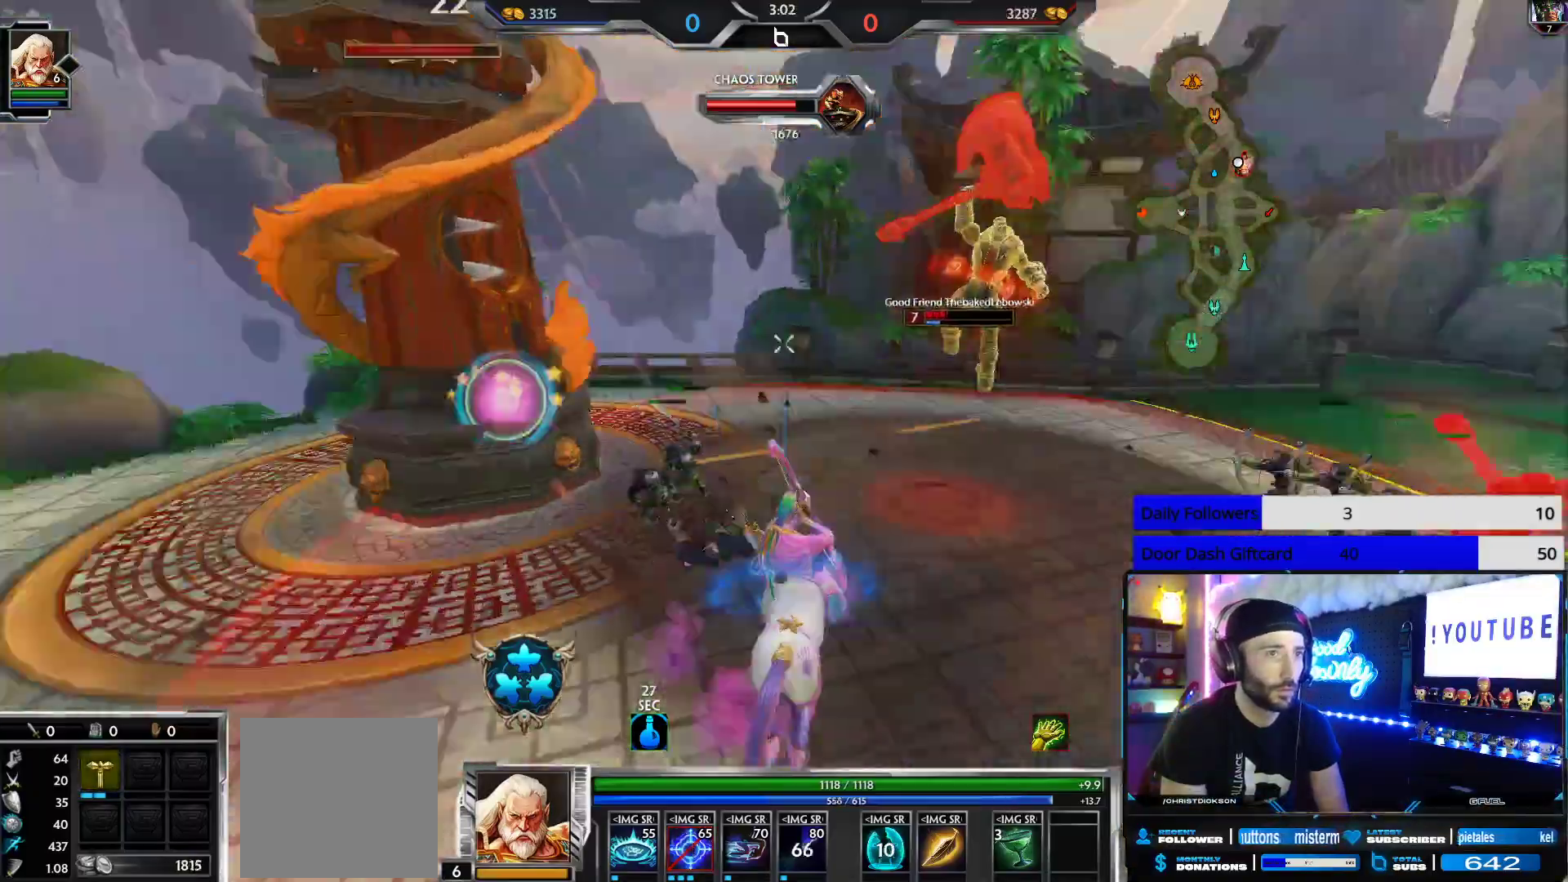
{"buttons": [], "left_stick": "up-right", "right_stick": "center", "events": [[233, "right_stick", "down-right"], [333, "L2", "down"], [350, "R2", "down"], [383, "left_stick", "up-right"], [383, "right_stick", "center"], [450, "L2", "up"], [483, "R2", "up"]]}
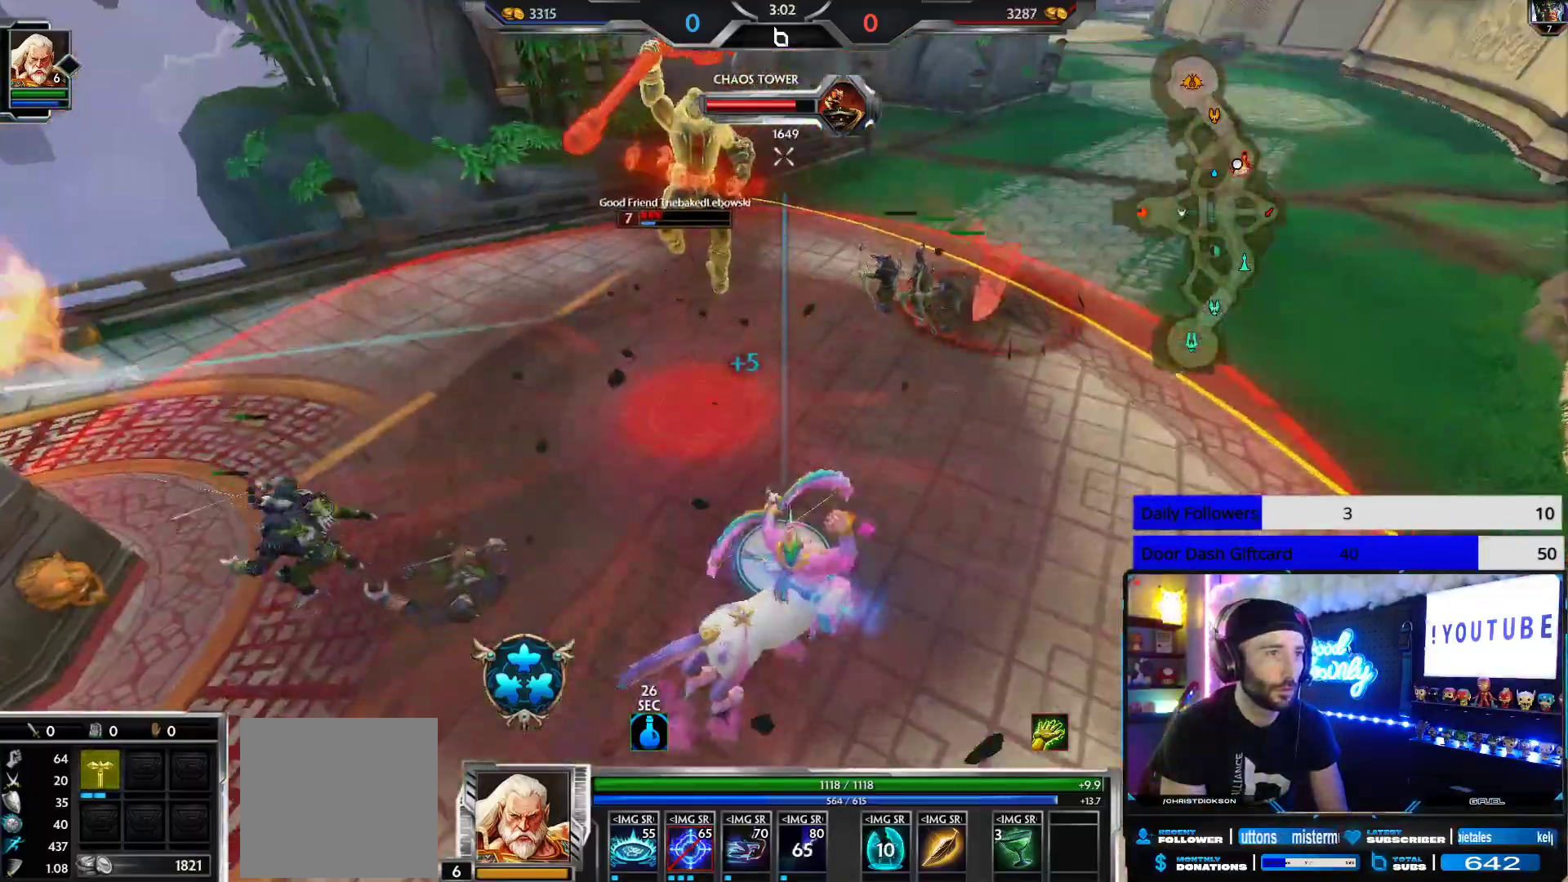
{"buttons": [], "left_stick": "center", "right_stick": "center", "events": [[83, "left_stick", "center"]]}
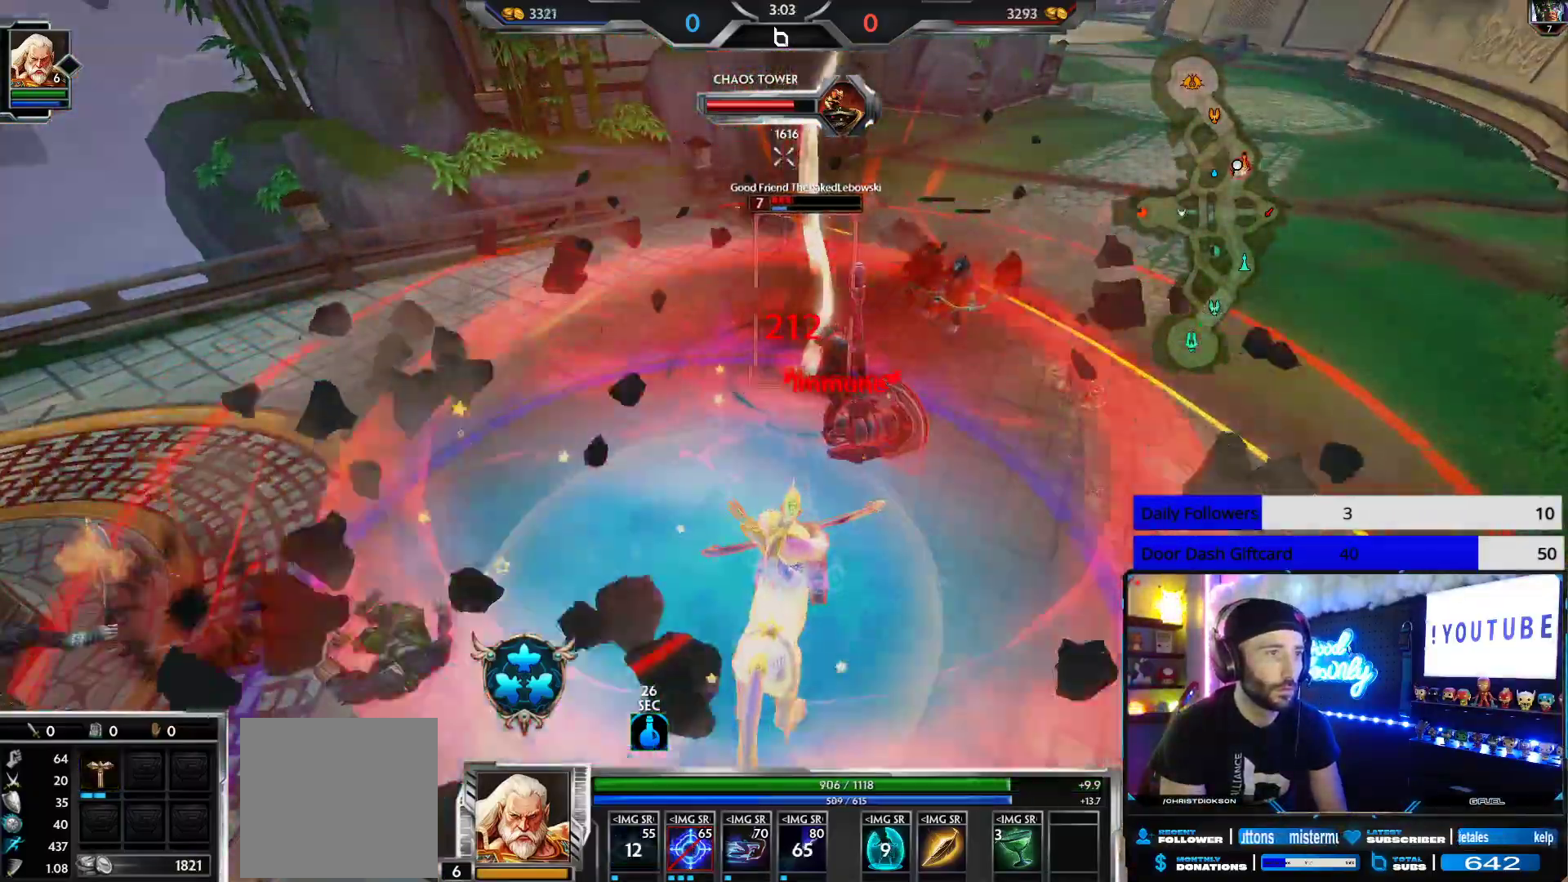
{"buttons": [], "left_stick": "up-right", "right_stick": "center", "events": [[167, "left_stick", "right"], [233, "left_stick", "up-right"], [233, "right_stick", "right"], [367, "right_stick", "center"]]}
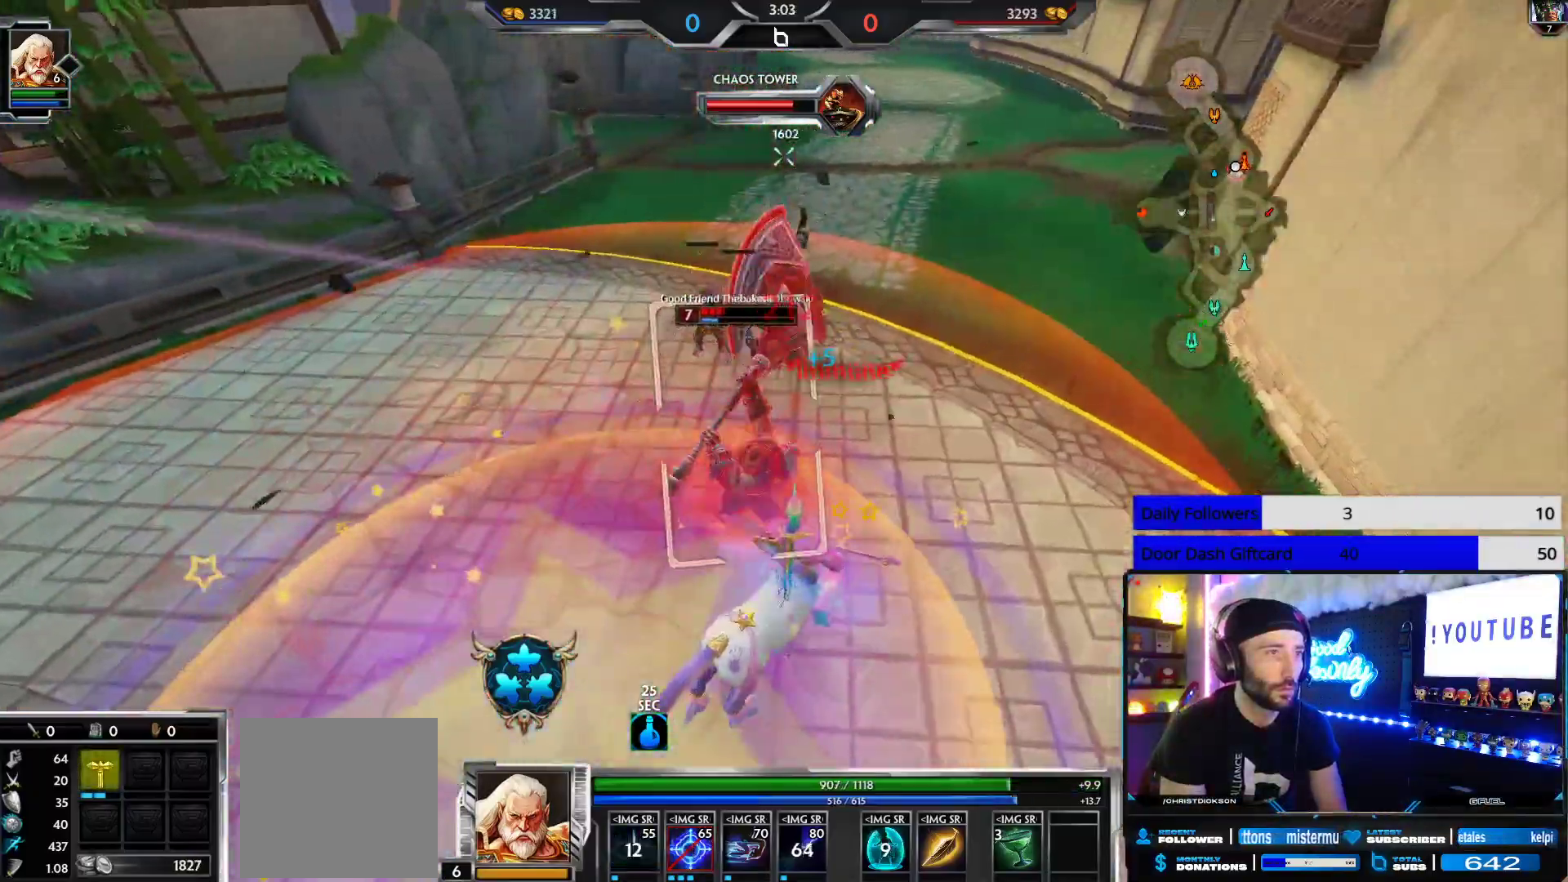
{"buttons": ["L1", "R2"], "left_stick": "down-right", "right_stick": "up-right", "events": [[100, "right_stick", "left"], [200, "left_stick", "down"], [417, "R2", "down"], [450, "left_stick", "down-right"], [467, "right_stick", "up-right"], [500, "L1", "down"]]}
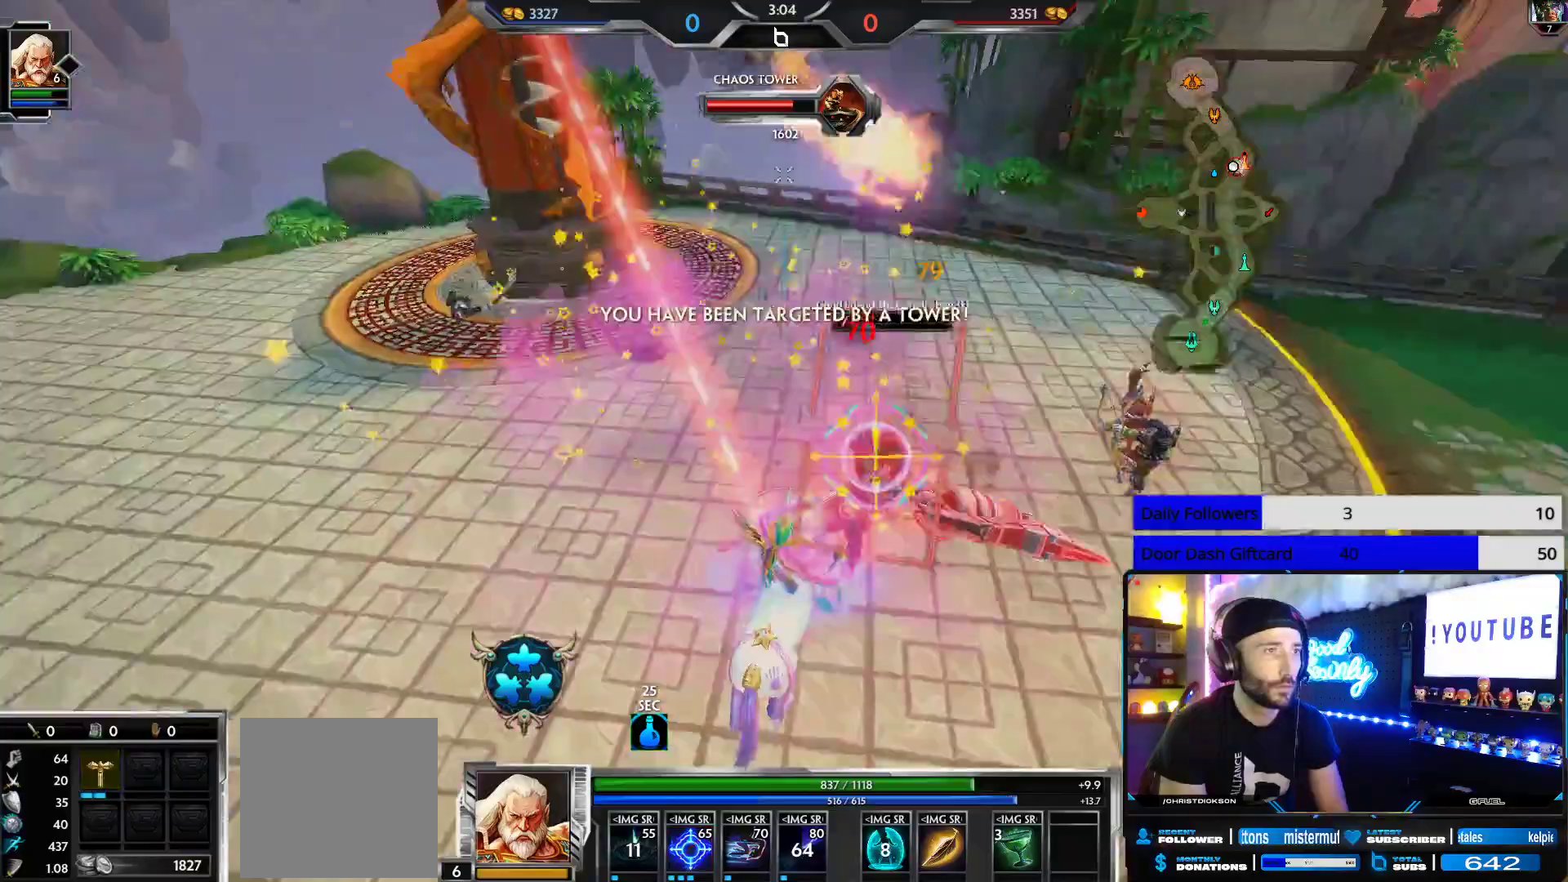
{"buttons": ["R1", "R2"], "left_stick": "down-right", "right_stick": "center", "events": [[67, "right_stick", "center"], [100, "L1", "up"], [150, "L1", "down"], [217, "R2", "up"], [233, "L1", "up"], [233, "R2", "down"], [267, "L1", "down"], [333, "L1", "up"], [333, "R2", "up"], [367, "R2", "down"], [367, "right_stick", "right"], [483, "R1", "down"], [483, "right_stick", "center"]]}
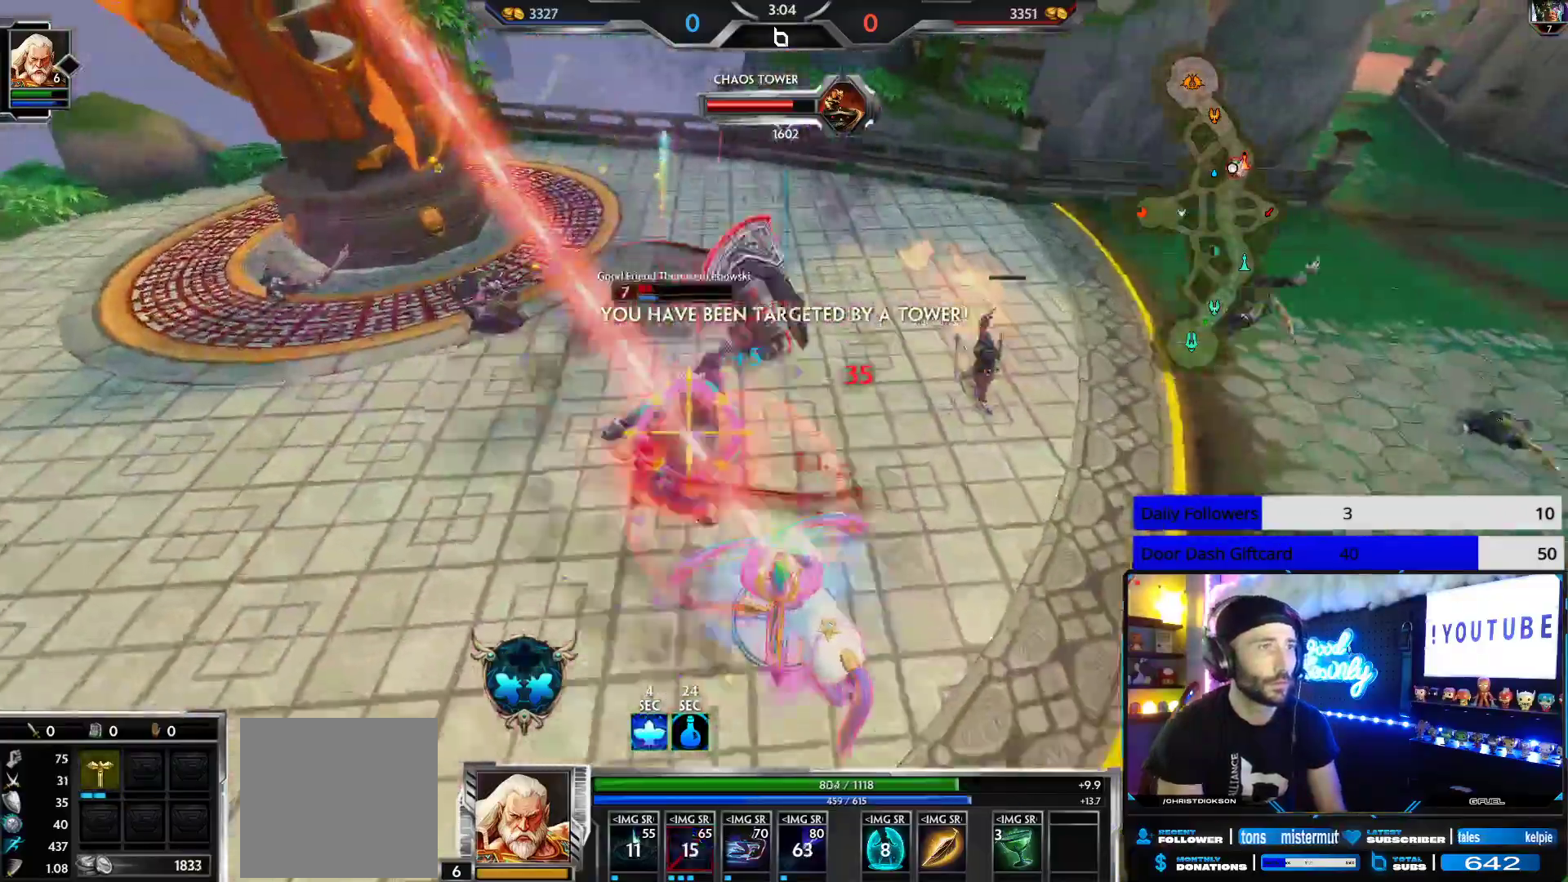
{"buttons": [], "left_stick": "down-left", "right_stick": "left", "events": [[17, "R1", "up"], [50, "left_stick", "down"], [50, "right_stick", "down-left"], [150, "R1", "down"], [183, "right_stick", "right"], [200, "left_stick", "up-right"], [217, "R2", "up"], [250, "R1", "up"], [250, "right_stick", "center"], [267, "left_stick", "up-left"], [317, "left_stick", "down-left"], [333, "B", "down"], [367, "B", "up"], [433, "right_stick", "left"]]}
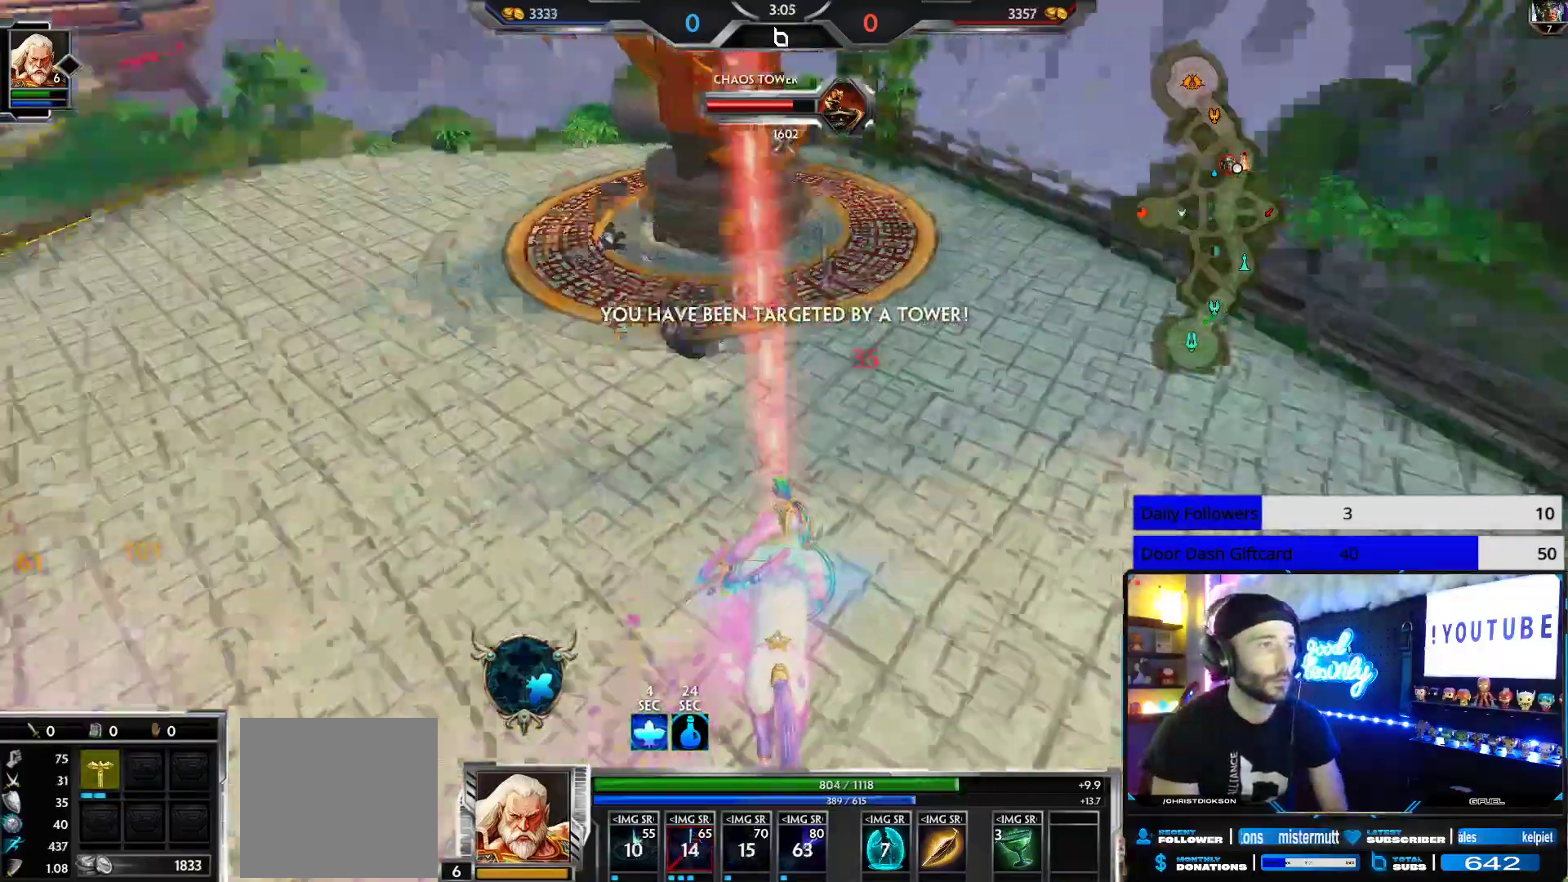
{"buttons": ["B", "R2"], "left_stick": "down-left", "right_stick": "right", "events": [[333, "R2", "down"], [383, "B", "down"], [383, "right_stick", "center"], [467, "right_stick", "right"]]}
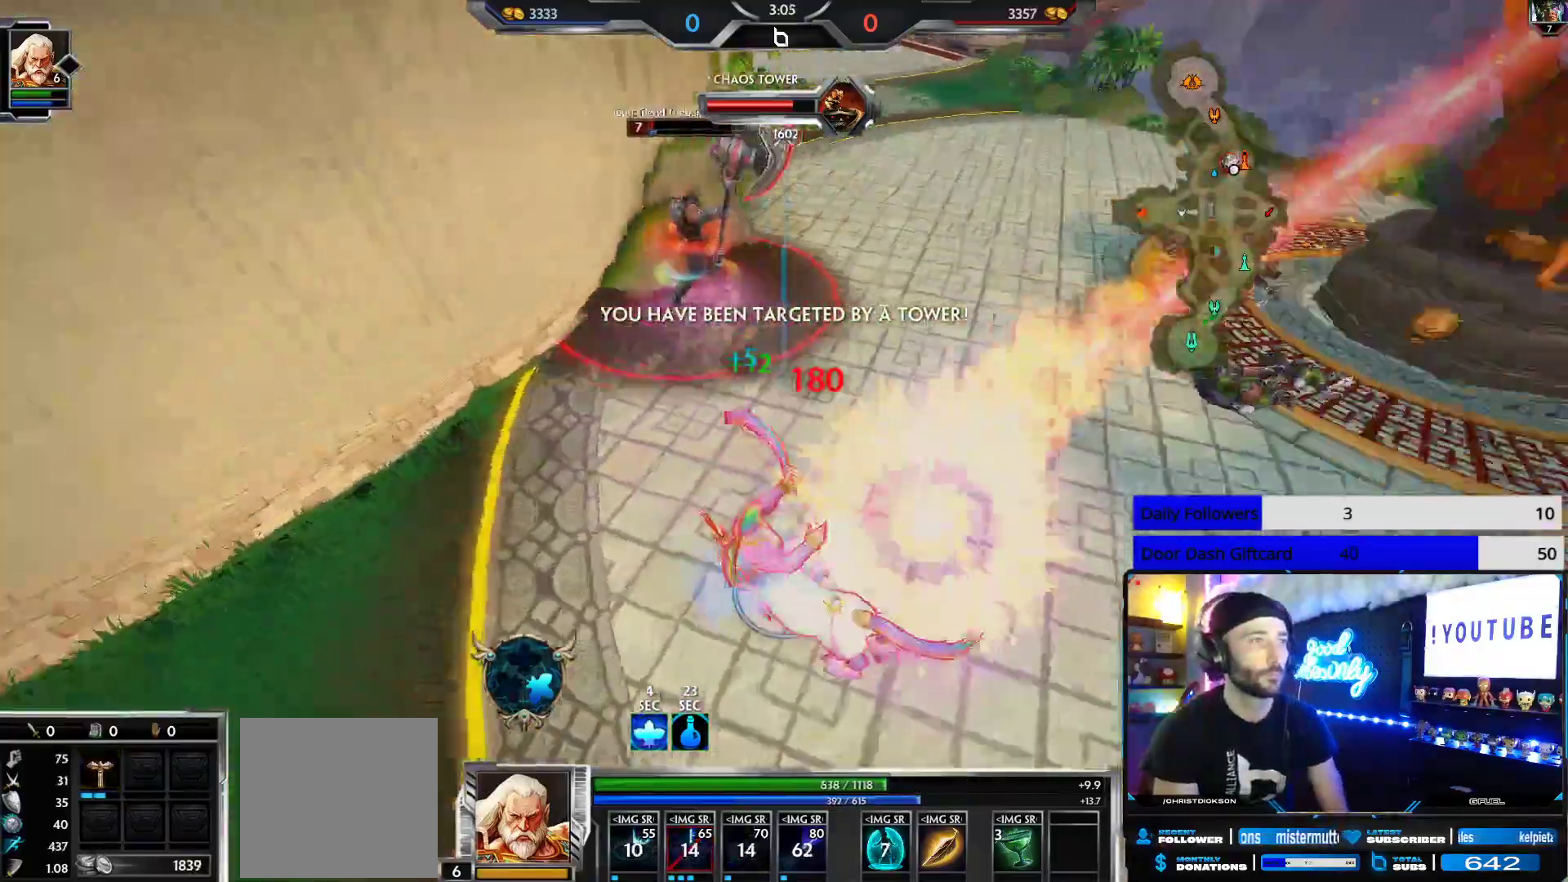
{"buttons": [], "left_stick": "left", "right_stick": "up-right", "events": [[33, "left_stick", "left"], [33, "right_stick", "center"], [250, "B", "up"], [250, "R2", "up"], [383, "right_stick", "up-right"]]}
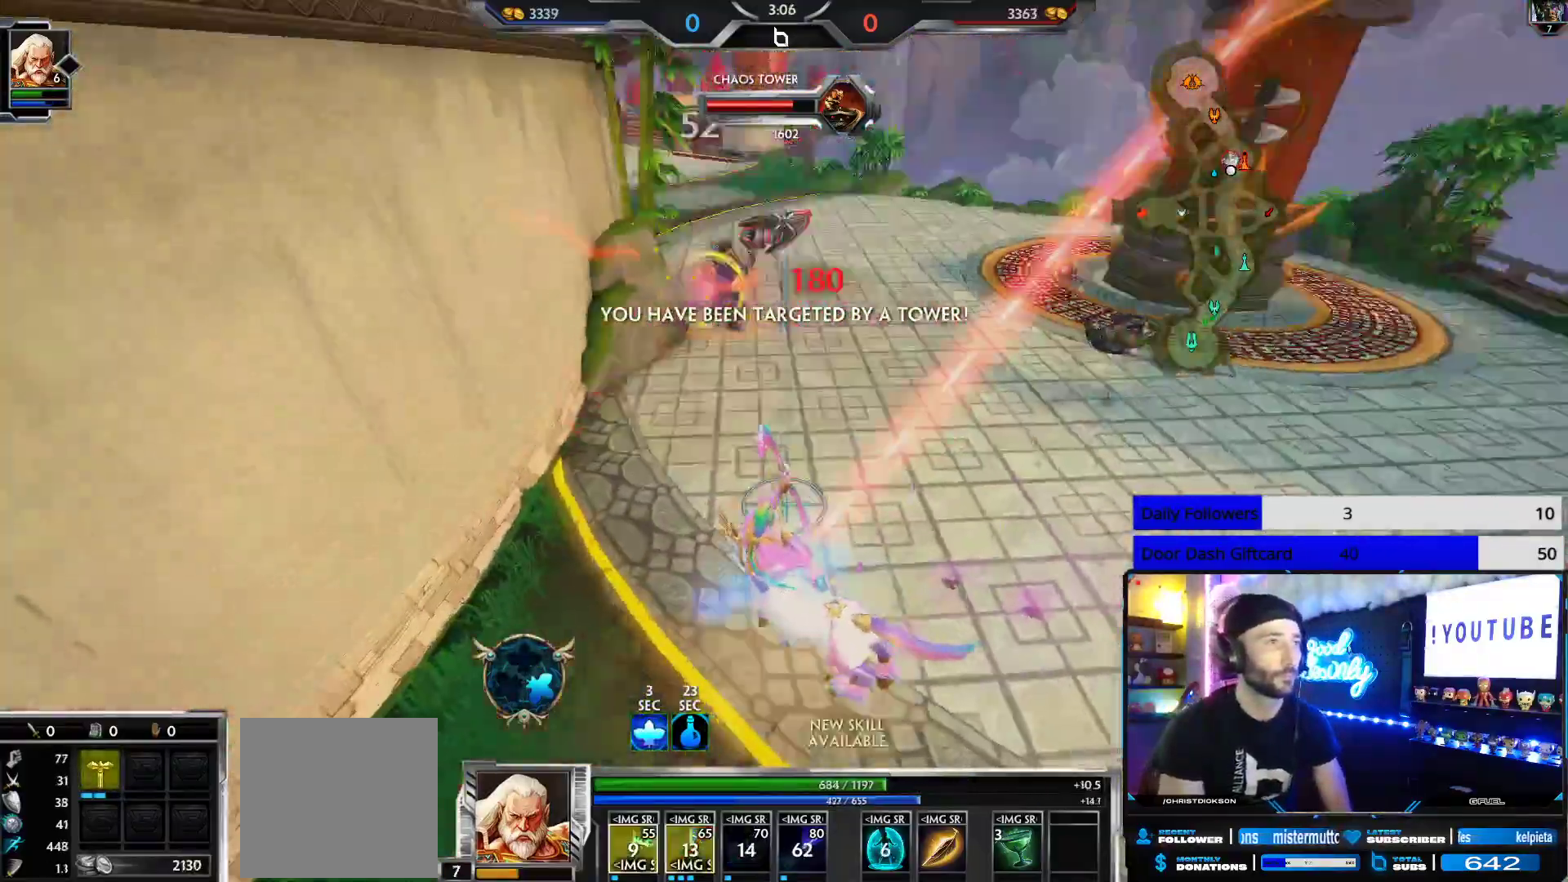
{"buttons": [], "left_stick": "down-left", "right_stick": "center", "events": [[150, "left_stick", "up-left"], [183, "right_stick", "left"], [333, "R2", "down"], [367, "left_stick", "left"], [383, "right_stick", "center"], [483, "R2", "up"], [500, "left_stick", "down-left"]]}
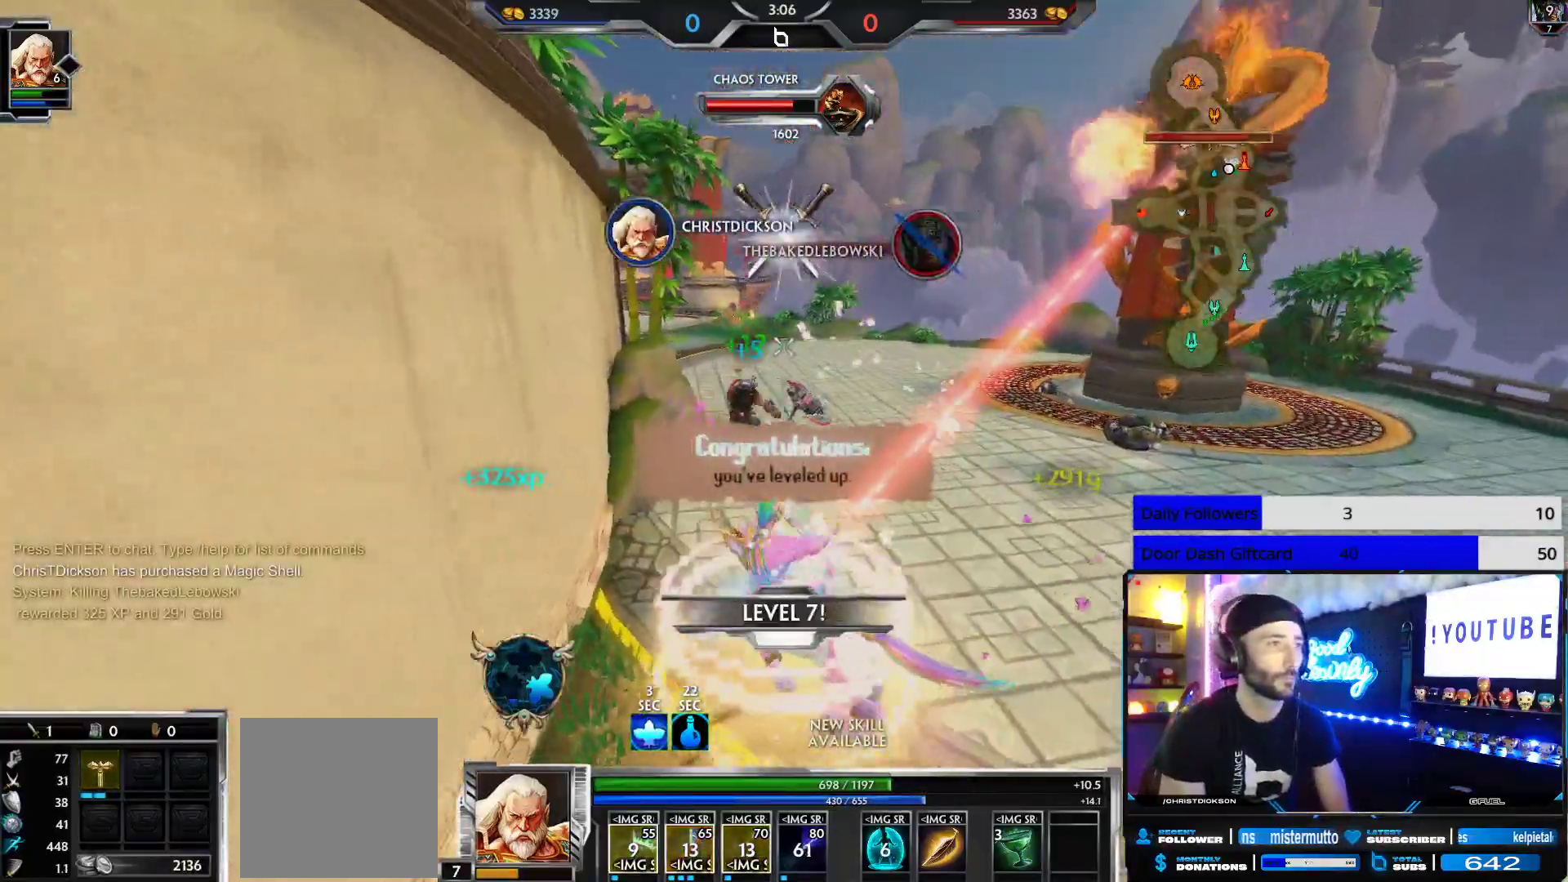
{"buttons": [], "left_stick": "up-left", "right_stick": "left", "events": [[133, "right_stick", "left"], [267, "left_stick", "left"], [450, "left_stick", "up-left"]]}
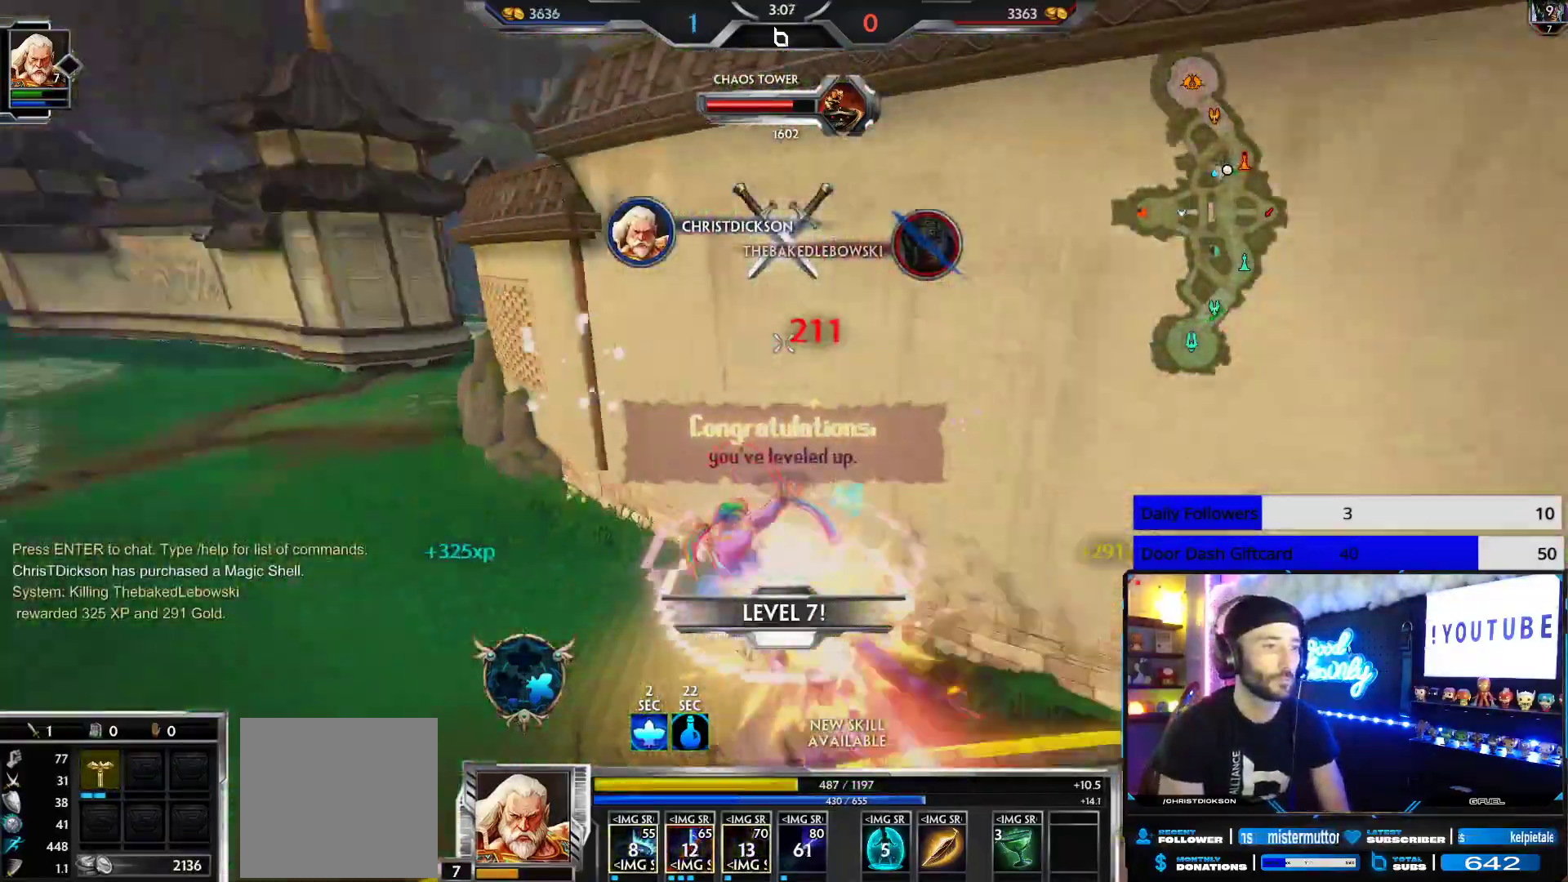
{"buttons": ["DPAD_DOWN"], "left_stick": "center", "right_stick": "center", "events": [[150, "L3", "down"], [150, "left_stick", "up"], [200, "right_stick", "center"], [267, "L1", "down"], [300, "left_stick", "up-left"], [350, "L1", "up"], [367, "L3", "up"], [433, "left_stick", "center"], [500, "DPAD_DOWN", "down"]]}
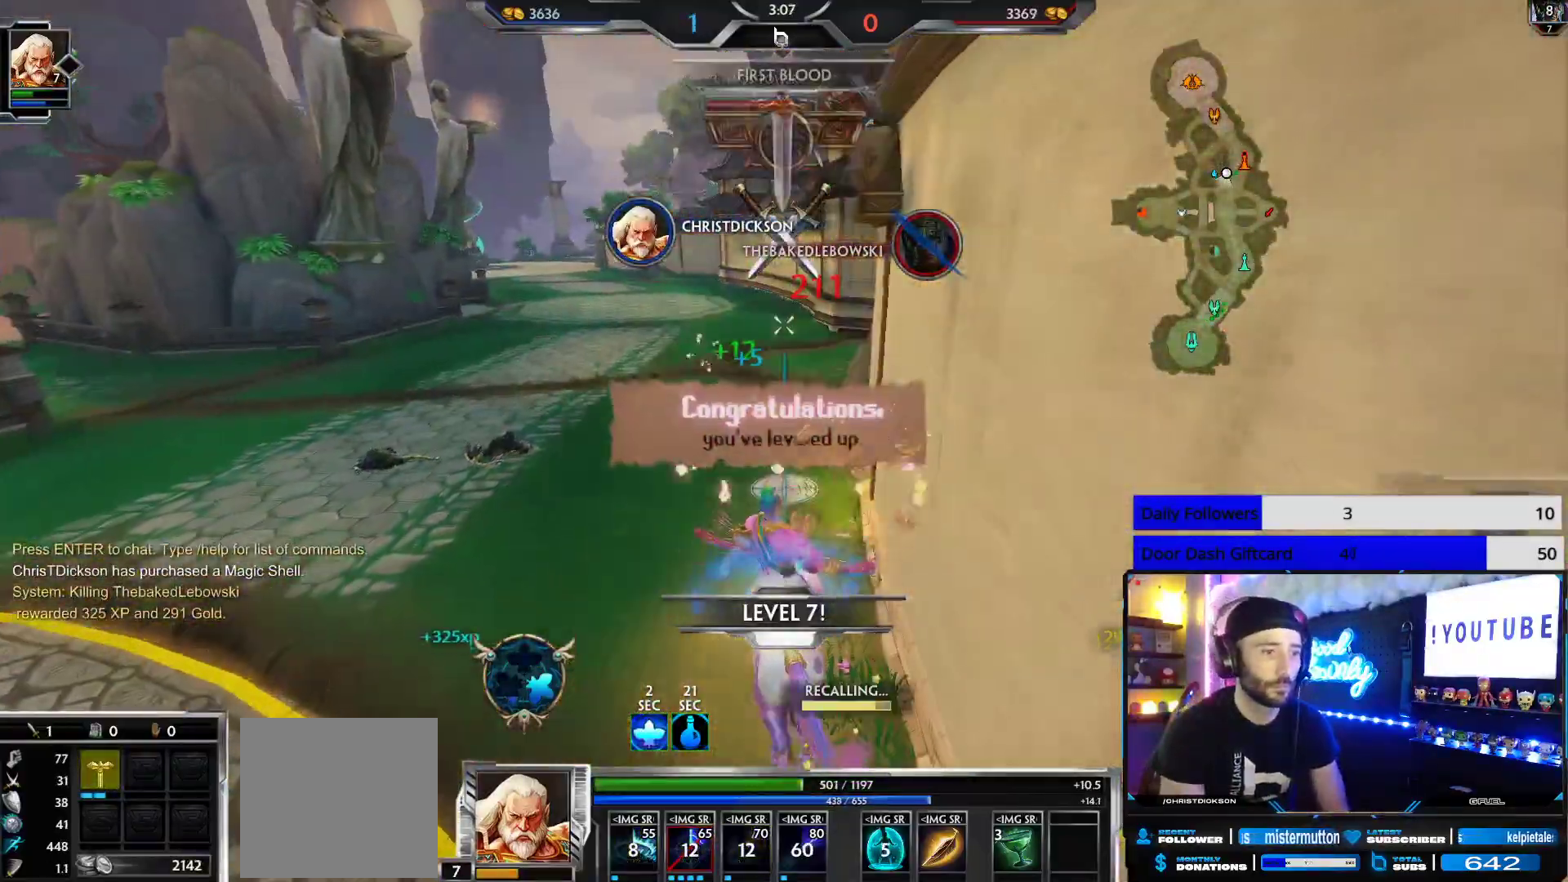
{"buttons": [], "left_stick": "center", "right_stick": "right", "events": [[117, "DPAD_DOWN", "up"], [450, "right_stick", "right"]]}
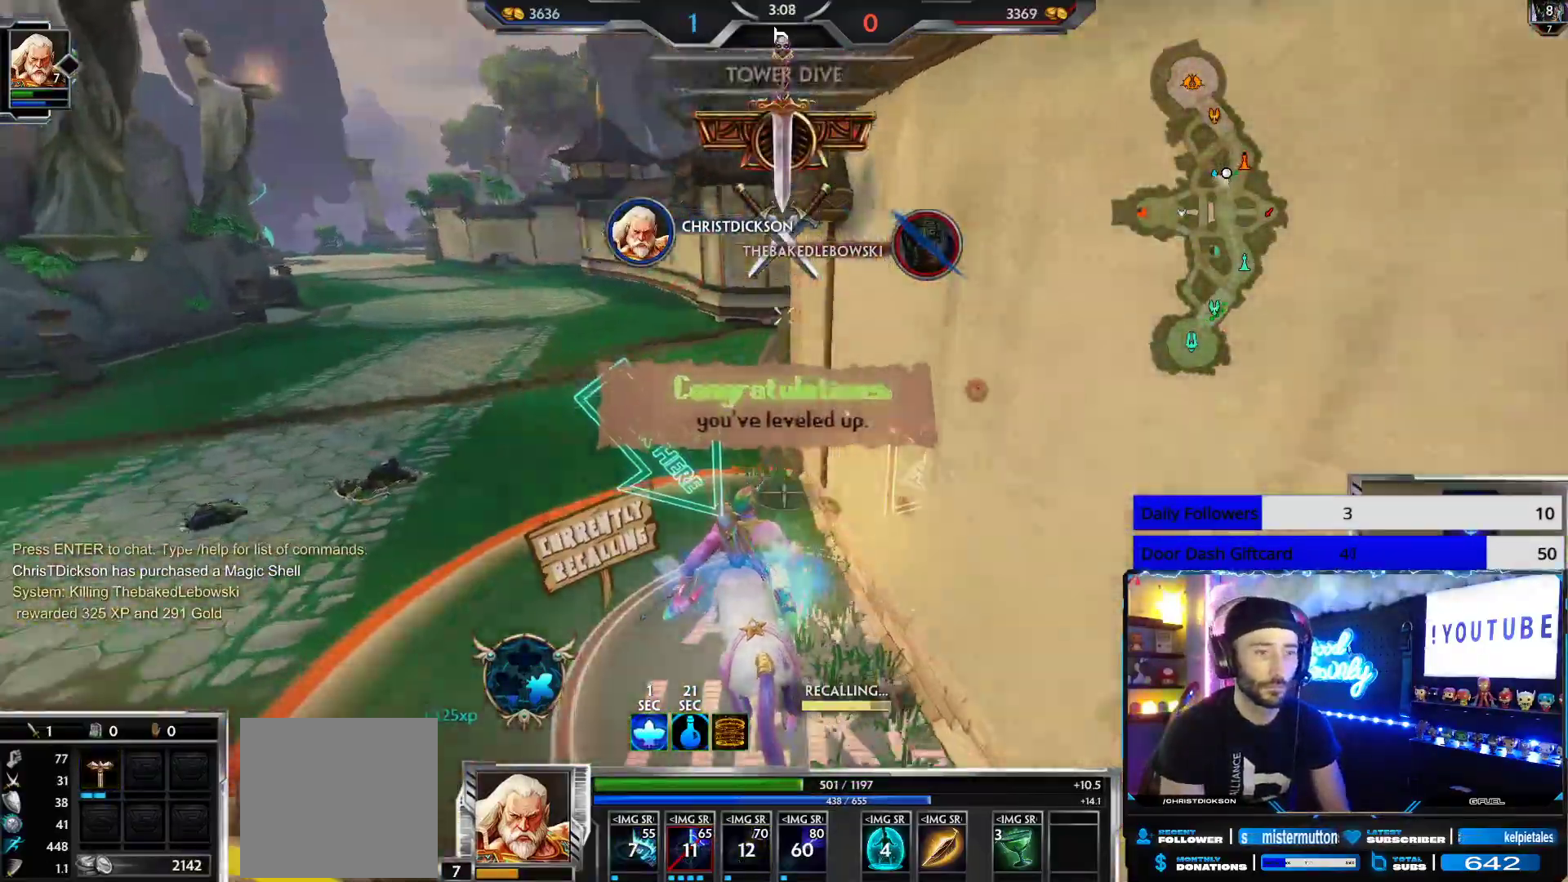
{"buttons": [], "left_stick": "center", "right_stick": "center", "events": [[367, "right_stick", "center"]]}